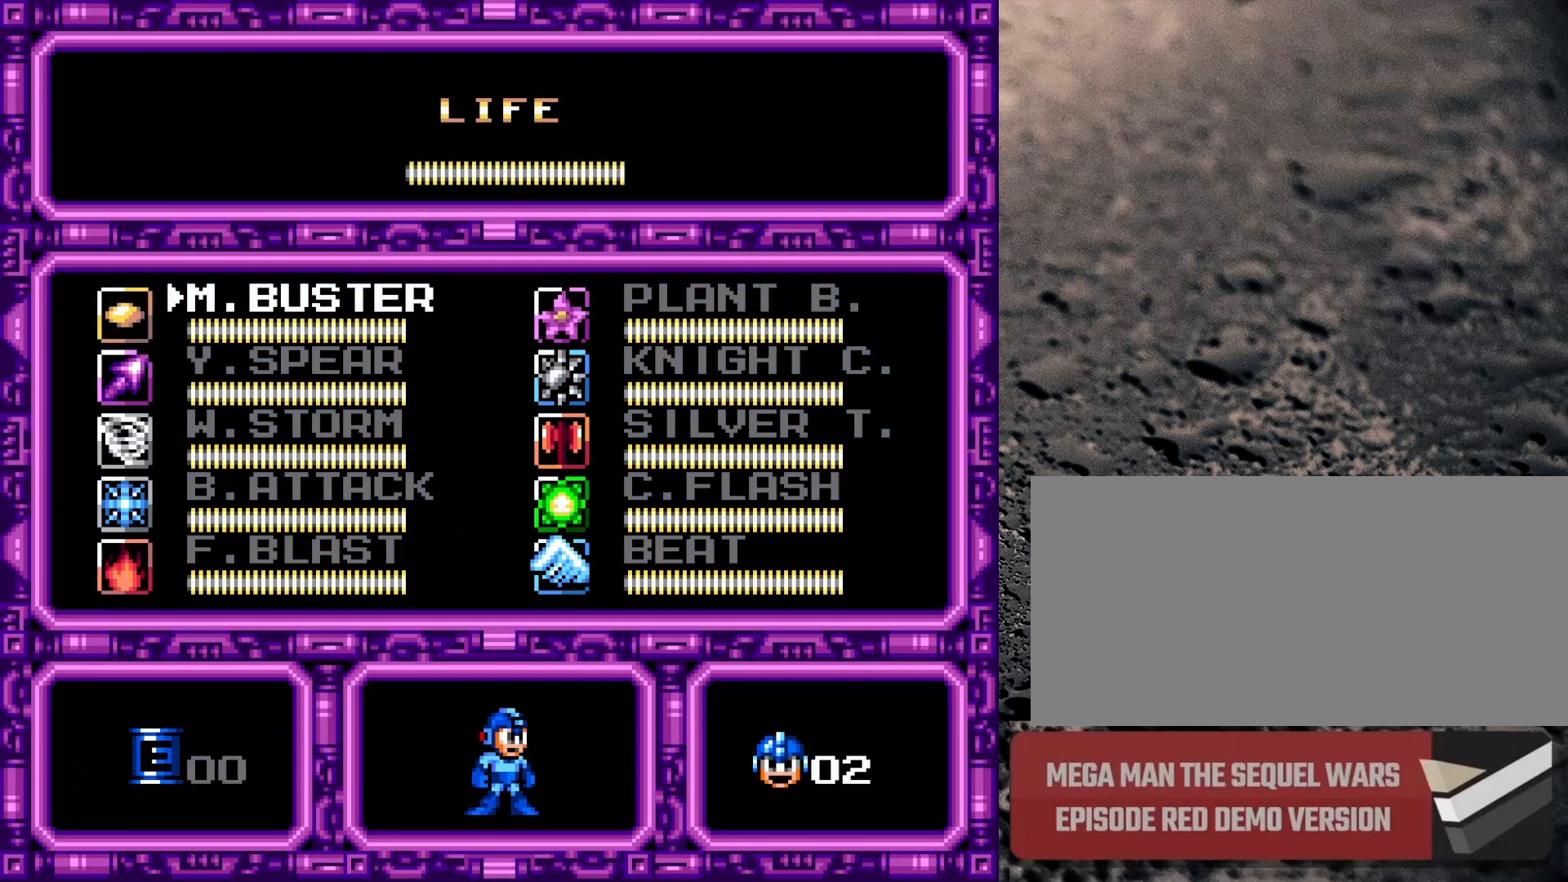
Gameplay with a controller (Nintendo layout); each line is a JSON object with the inputs held at the frame after it. "events" lists button and stick changes between this image and that frame as [ms after this image, input, new state], when the widget could be followed in between. Not read: L3 R3.
{"buttons": ["DPAD_DOWN"], "events": [[83, "DPAD_DOWN", "down"], [200, "DPAD_DOWN", "up"], [433, "DPAD_DOWN", "down"]]}
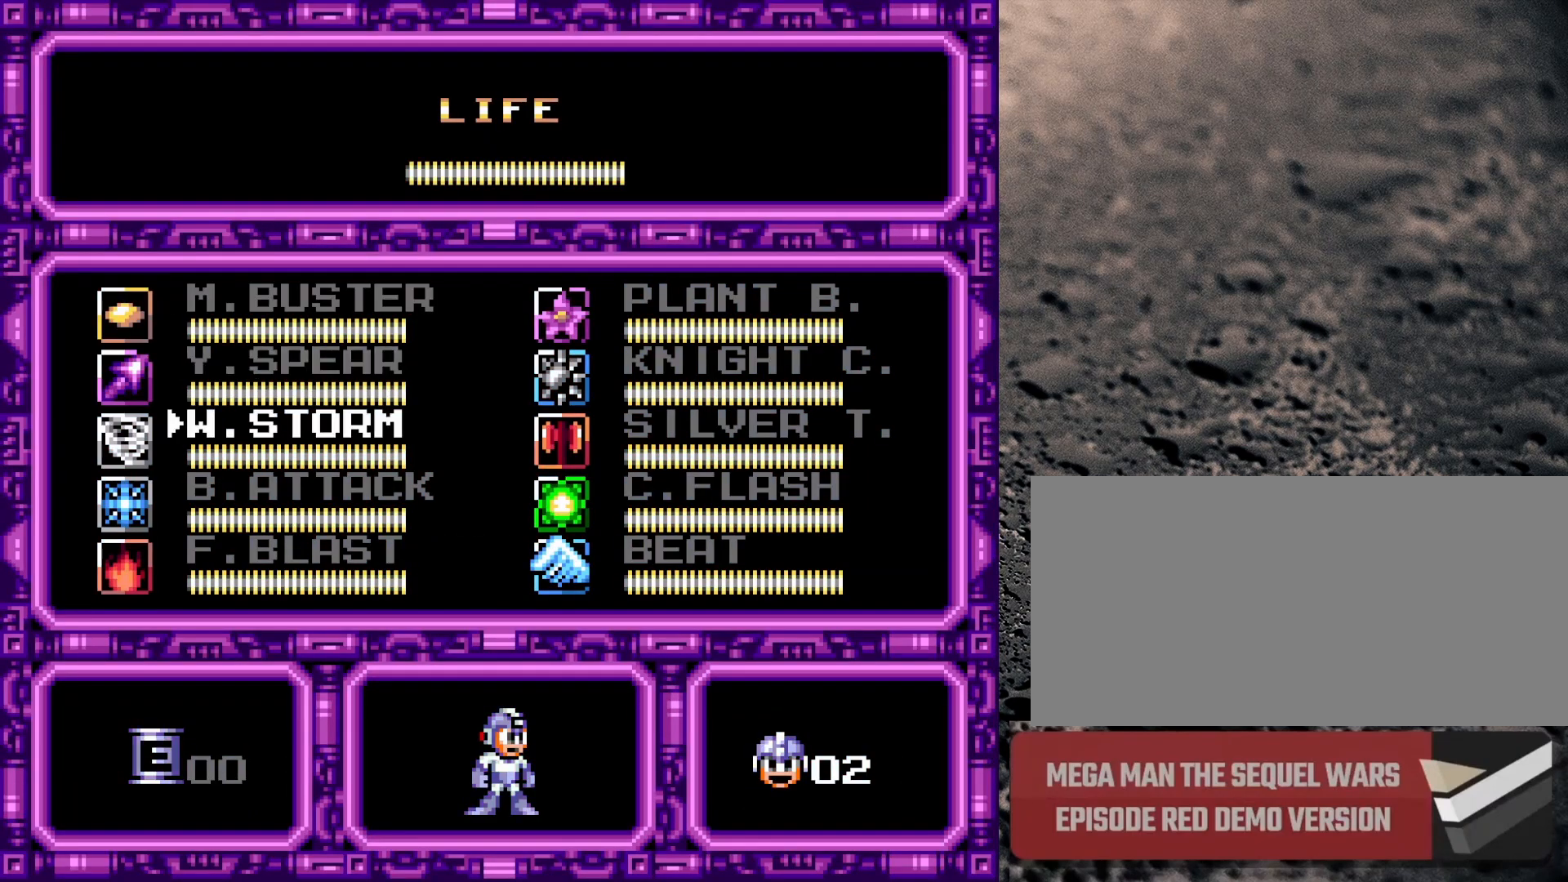
{"buttons": [], "events": [[17, "DPAD_DOWN", "up"]]}
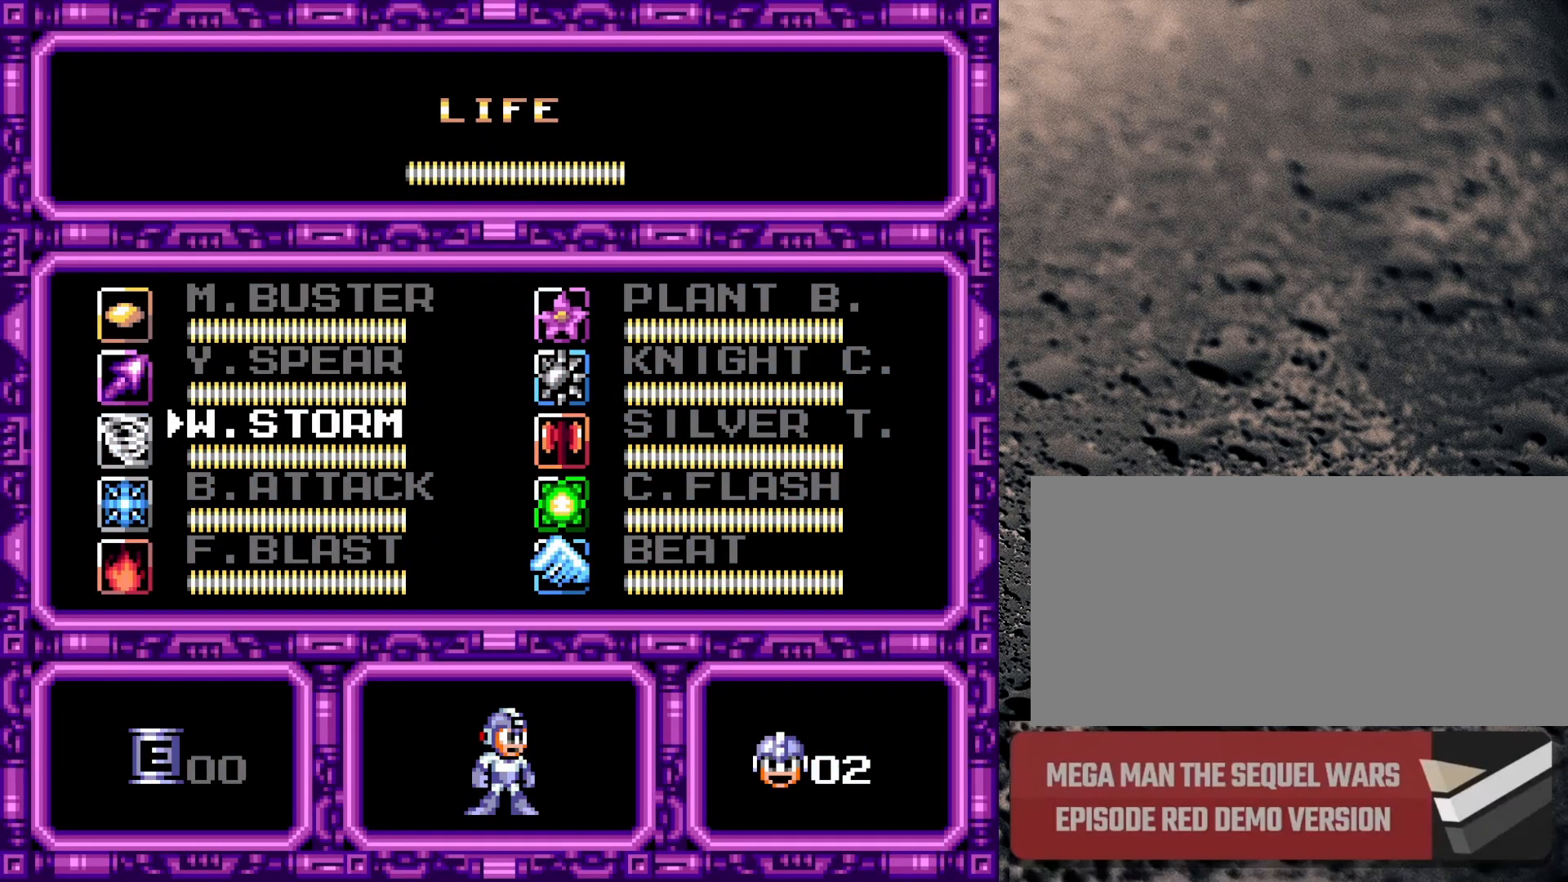
{"buttons": [], "events": []}
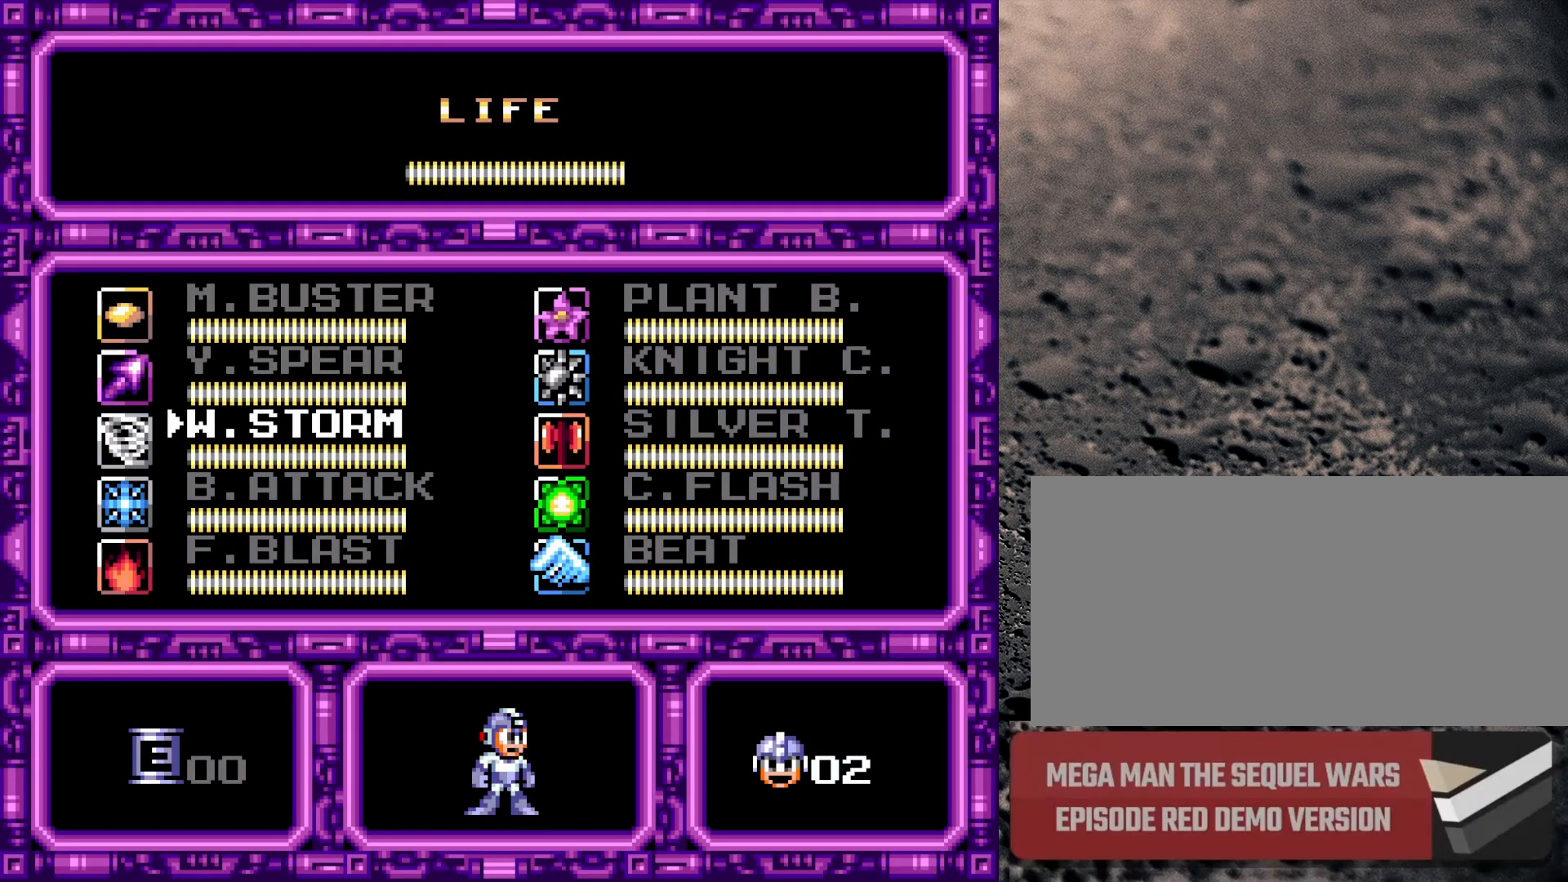
{"buttons": [], "events": []}
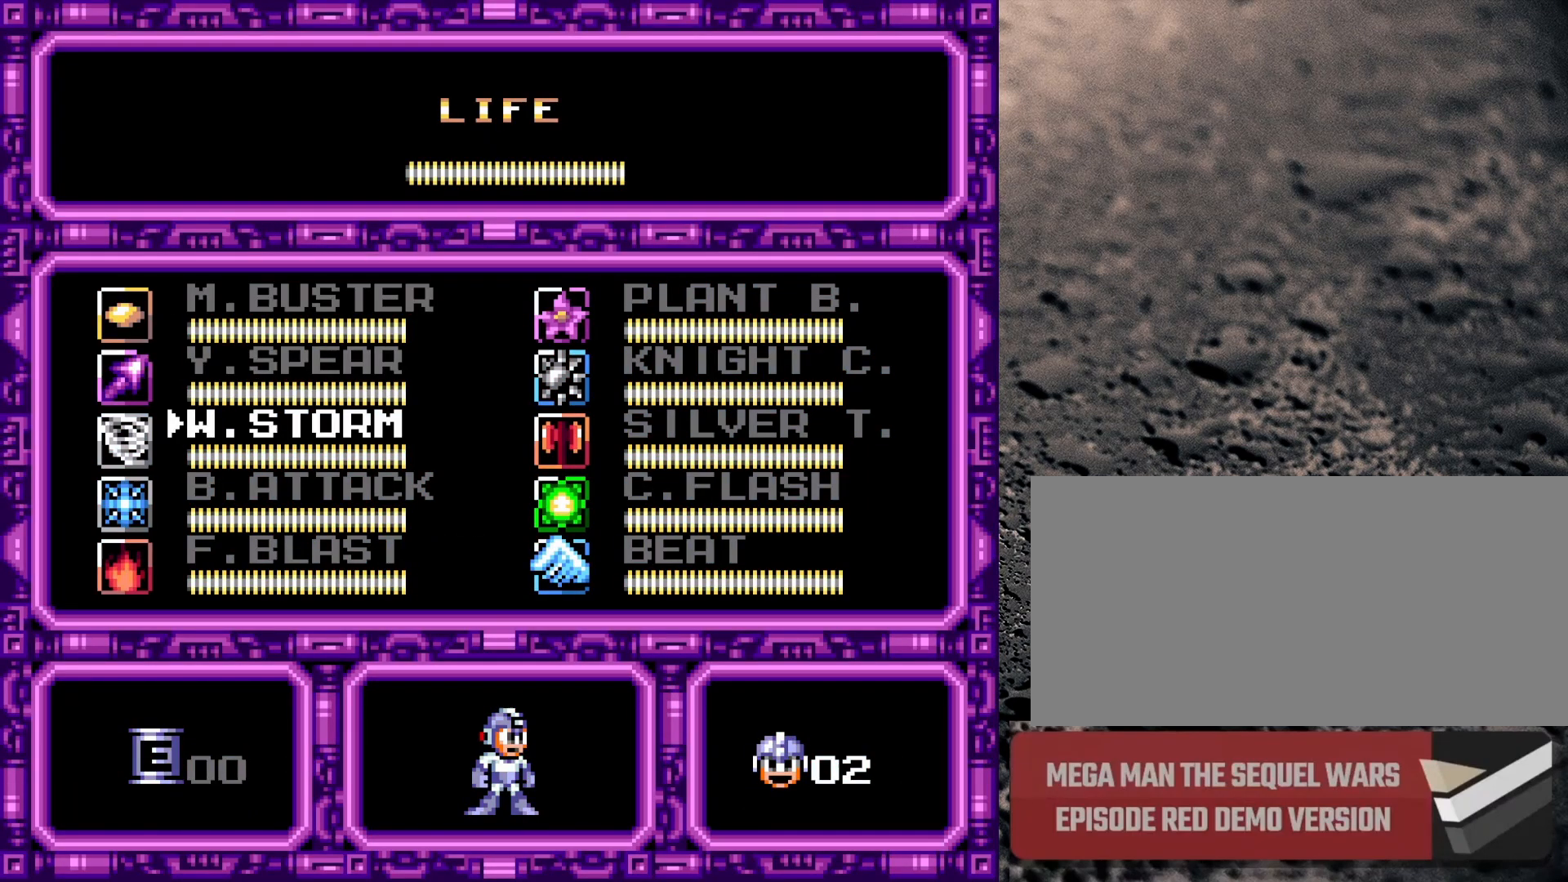
{"buttons": [], "events": []}
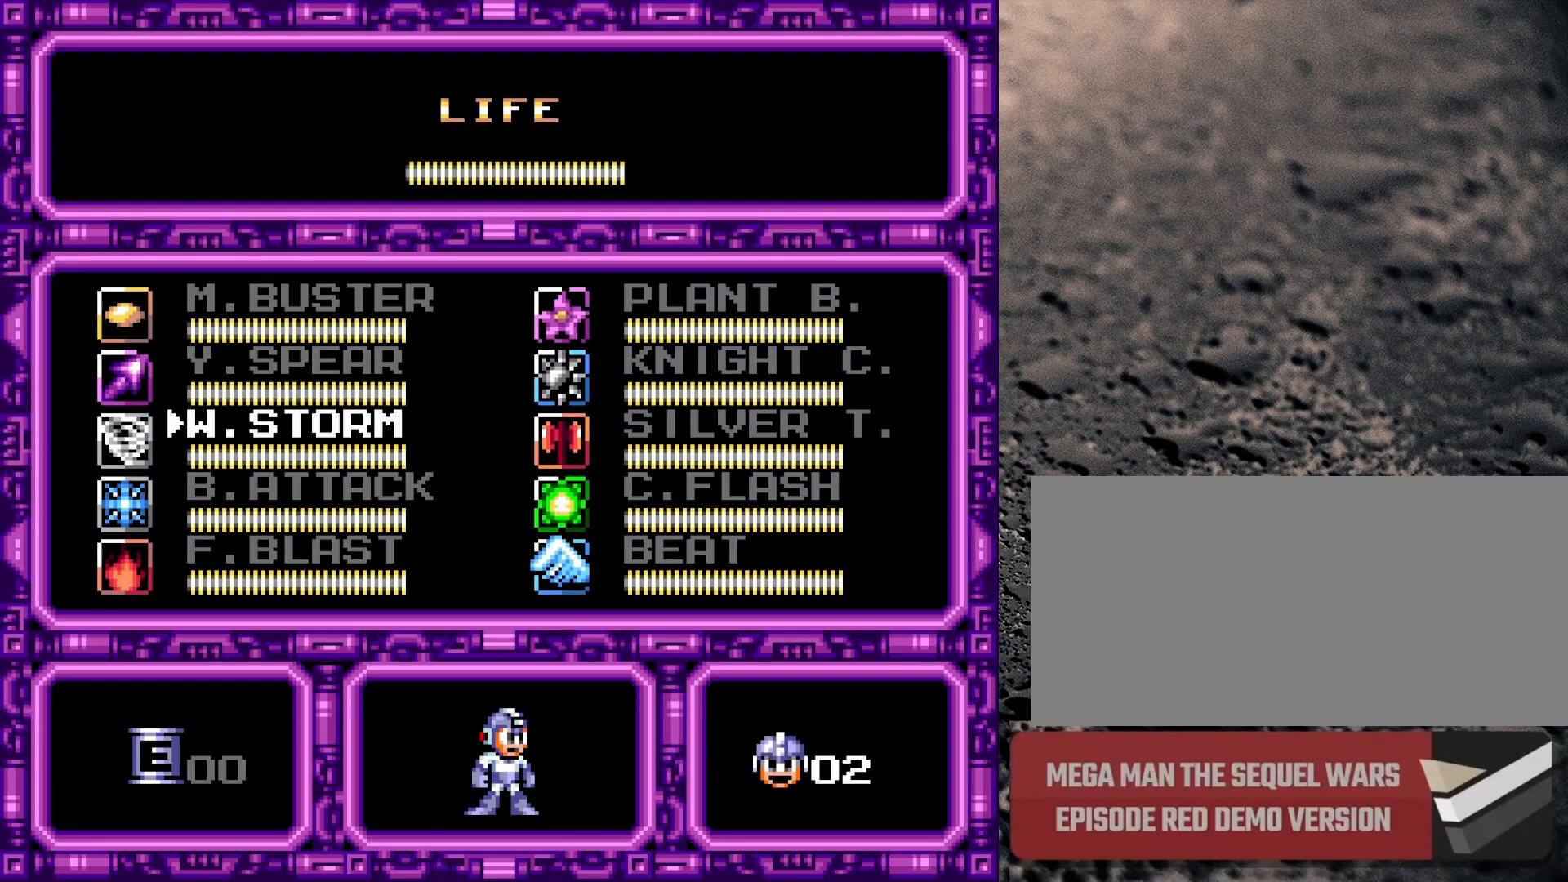
{"buttons": [], "events": []}
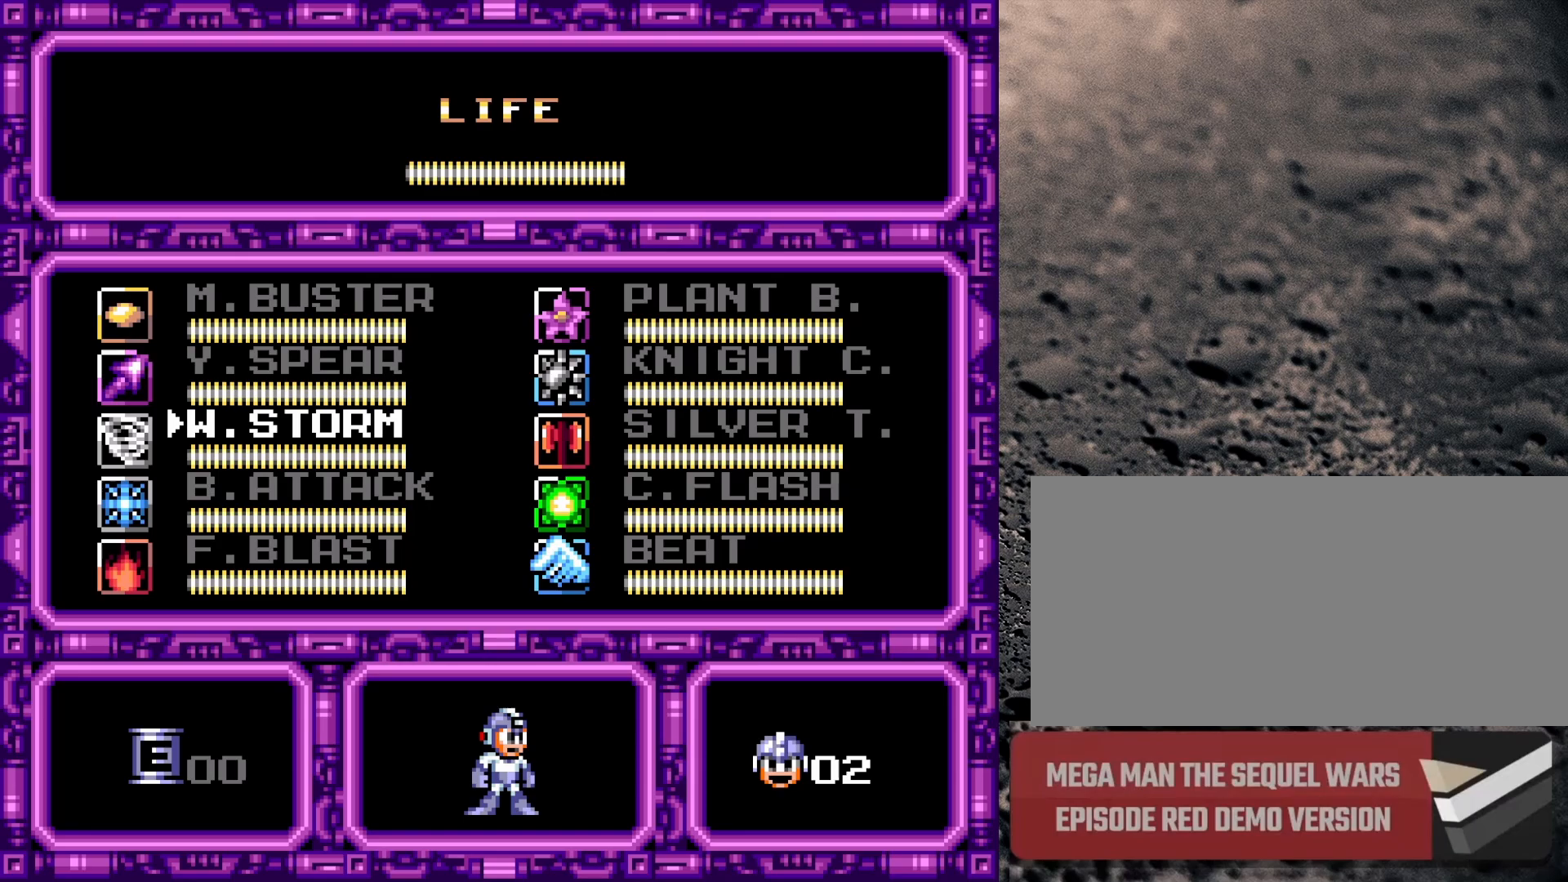
{"buttons": [], "events": [[50, "DPAD_LEFT", "down"], [100, "DPAD_LEFT", "up"], [367, "DPAD_LEFT", "down"], [417, "DPAD_LEFT", "up"]]}
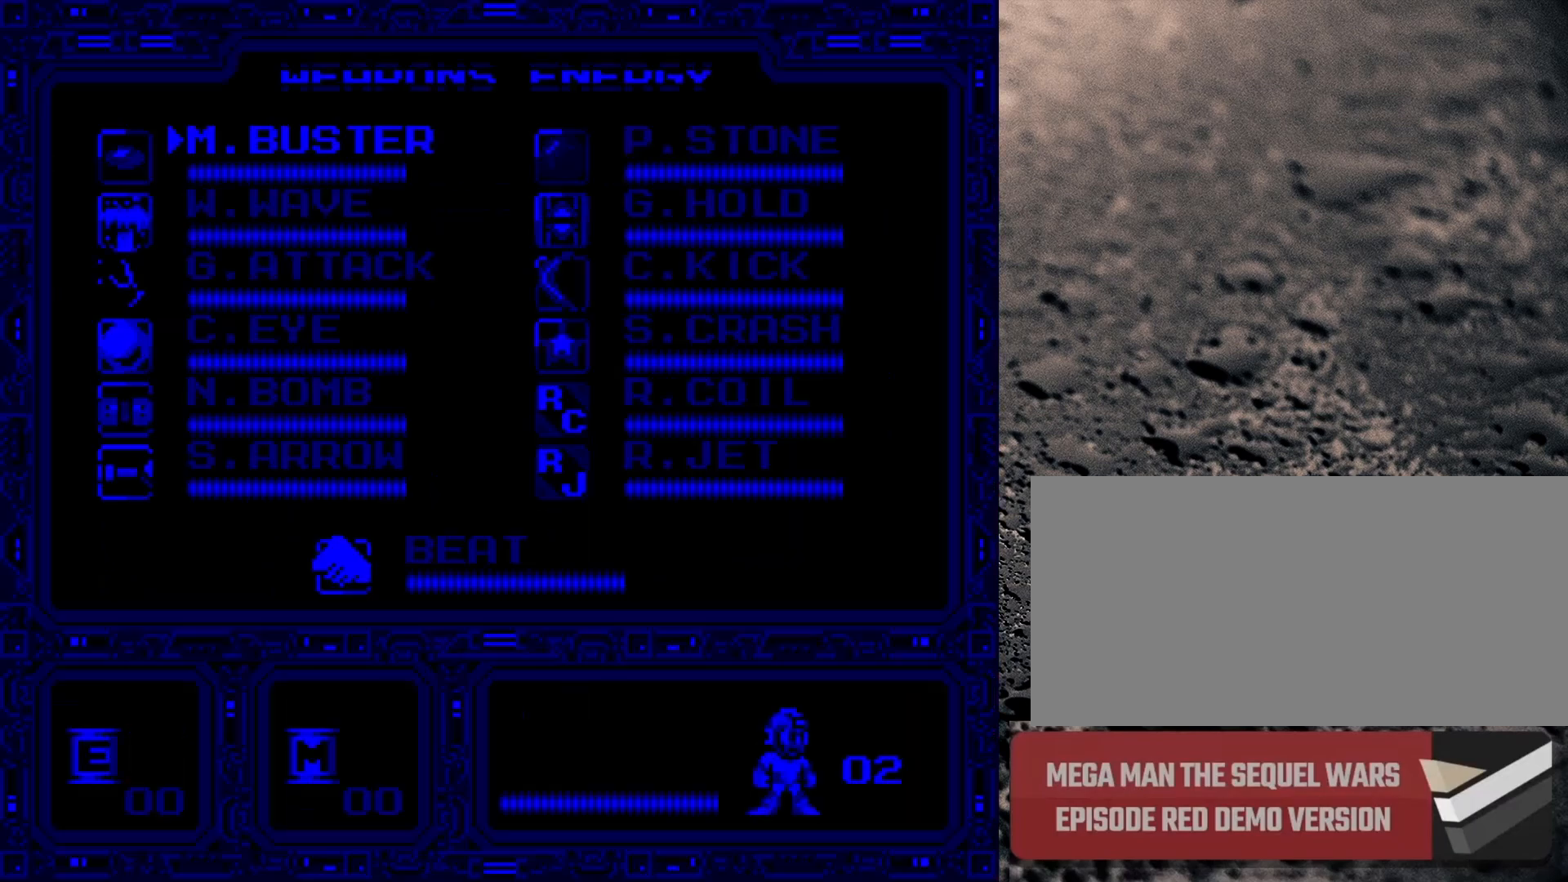
{"buttons": [], "events": []}
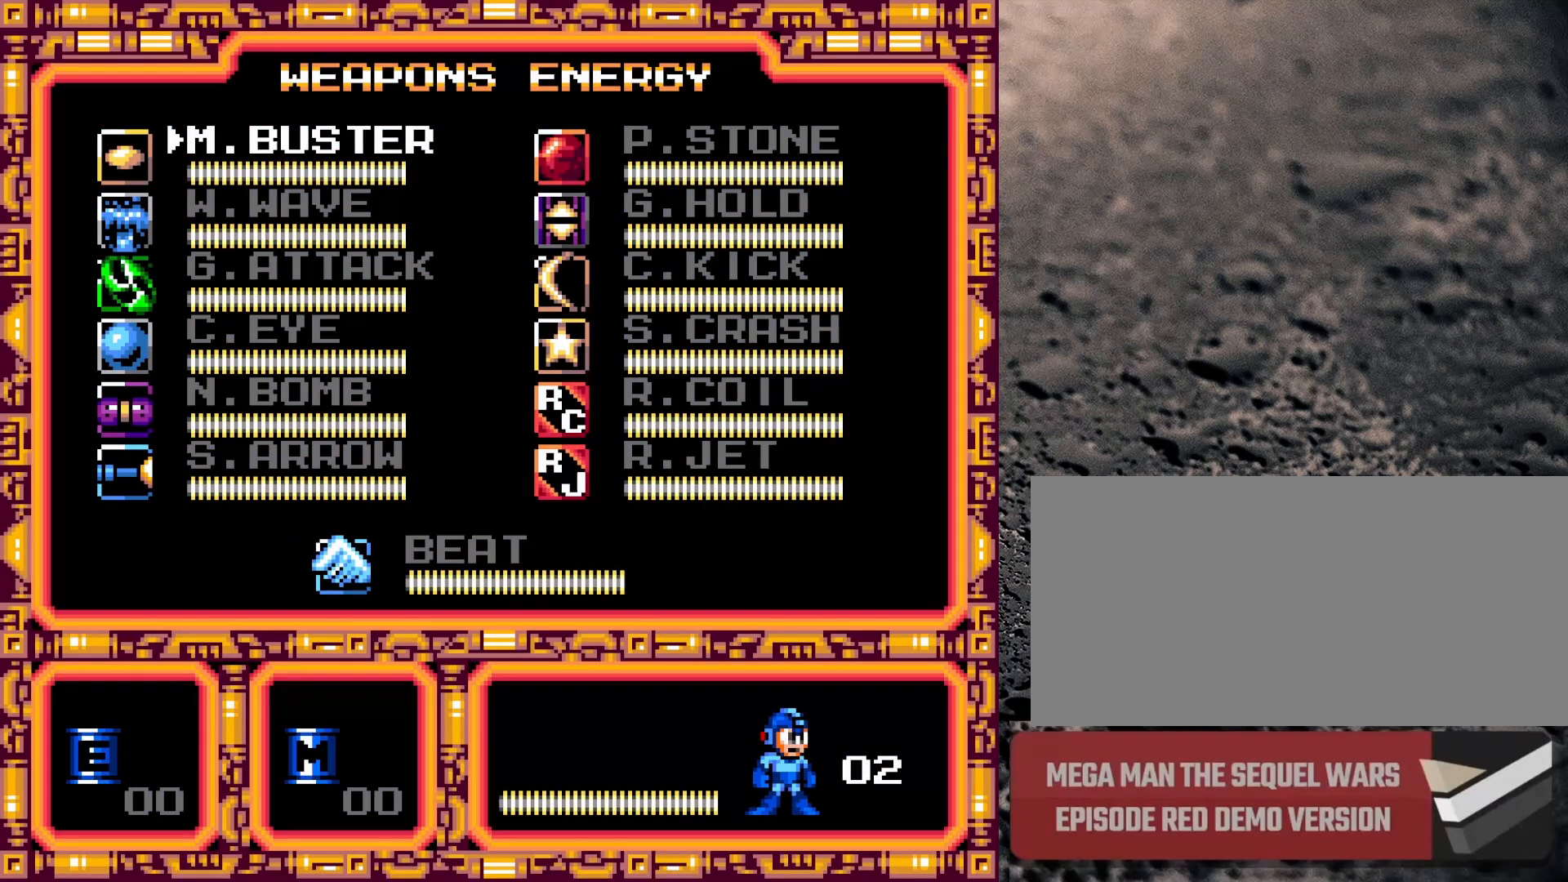
{"buttons": ["DPAD_LEFT"], "events": [[450, "DPAD_LEFT", "down"]]}
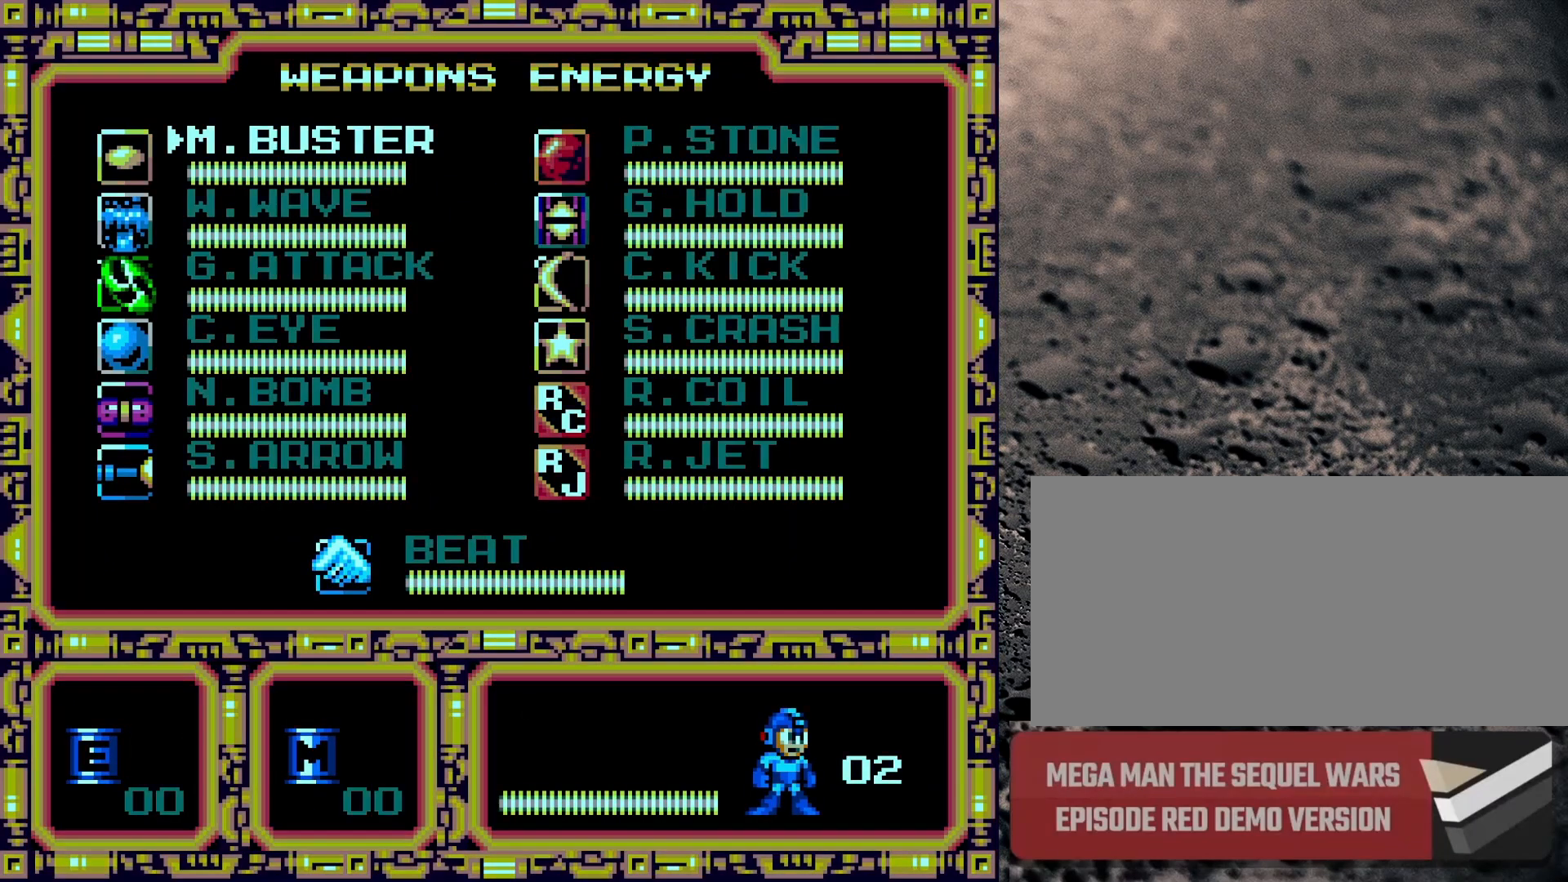
{"buttons": [], "events": [[50, "DPAD_LEFT", "up"]]}
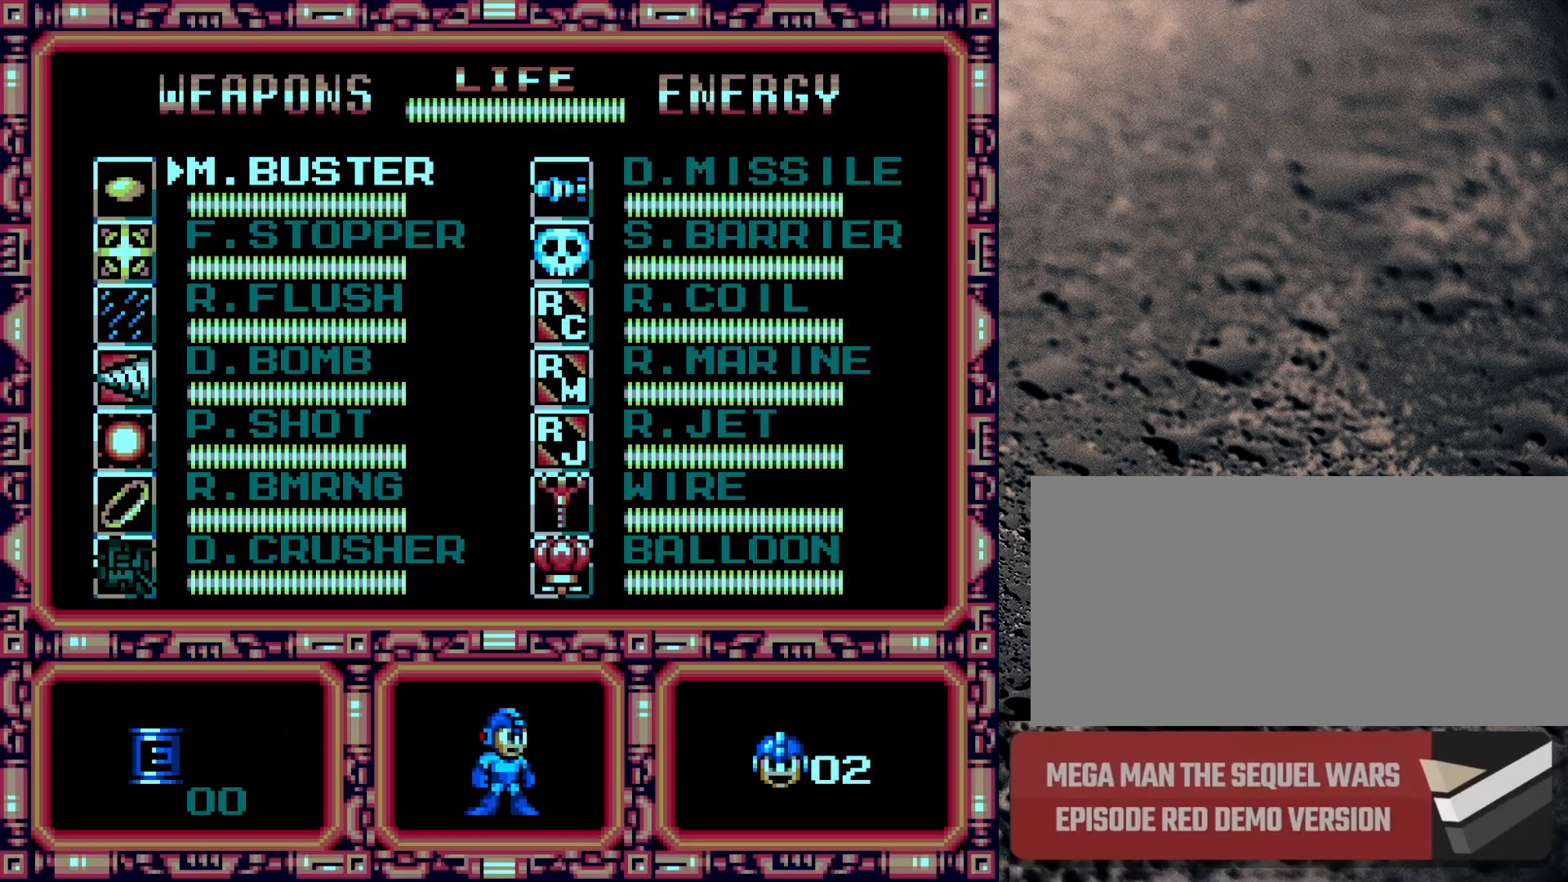
{"buttons": ["DPAD_RIGHT"], "events": [[100, "DPAD_RIGHT", "down"], [150, "DPAD_RIGHT", "up"], [450, "DPAD_RIGHT", "down"]]}
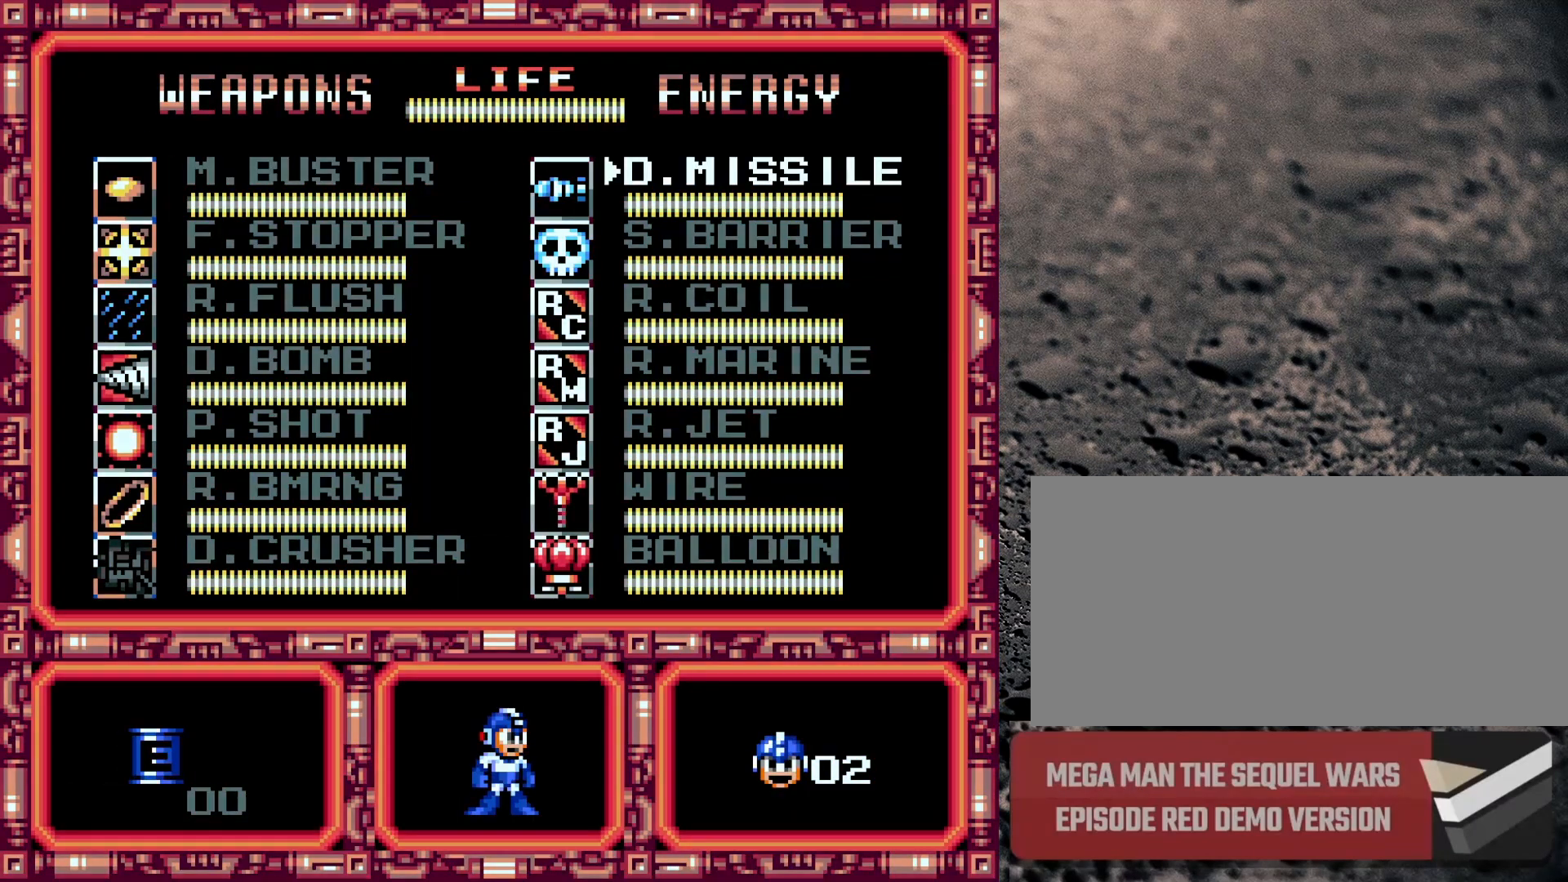
{"buttons": [], "events": [[67, "DPAD_RIGHT", "up"]]}
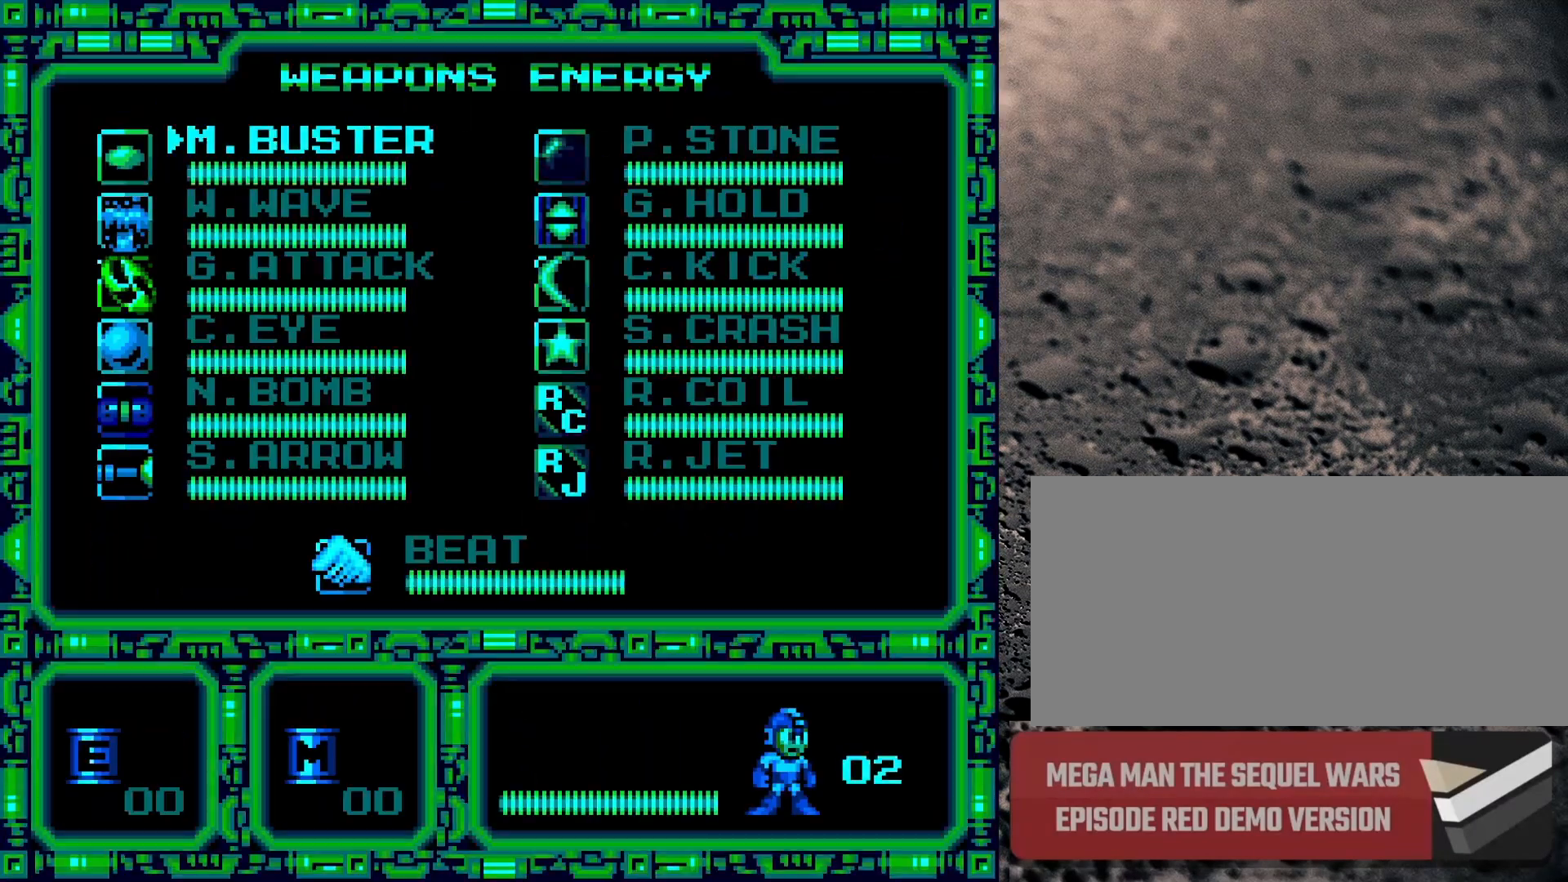
{"buttons": [], "events": [[250, "DPAD_RIGHT", "down"], [350, "DPAD_RIGHT", "up"]]}
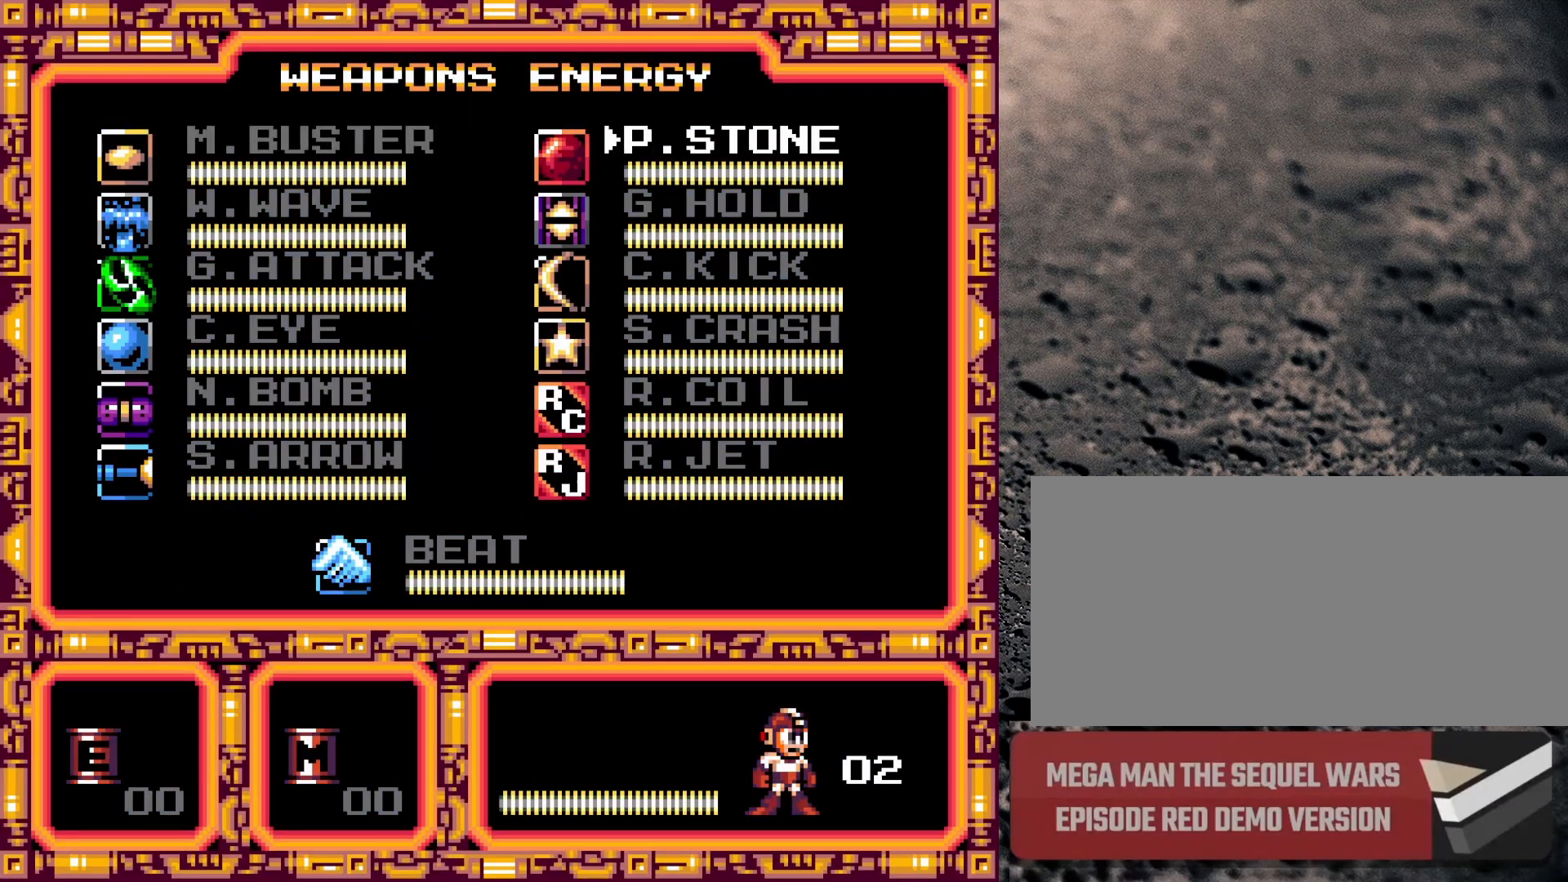
{"buttons": ["START"], "events": [[17, "DPAD_DOWN", "down"], [100, "DPAD_DOWN", "up"], [183, "DPAD_DOWN", "down"], [300, "DPAD_DOWN", "up"], [383, "START", "down"]]}
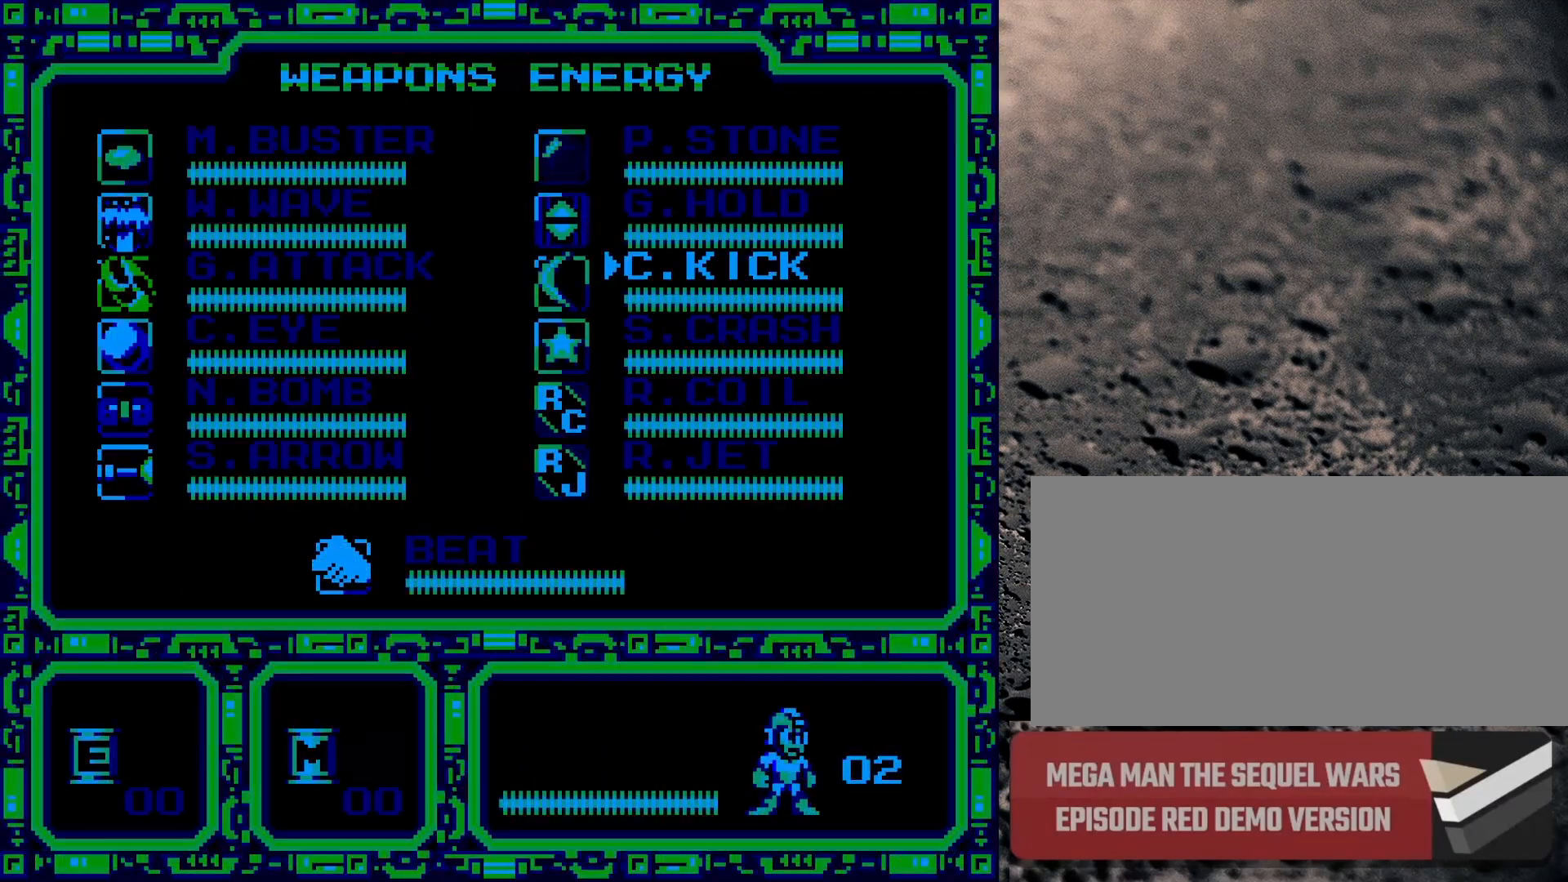
{"buttons": ["DPAD_LEFT"], "events": [[17, "START", "up"], [467, "DPAD_LEFT", "down"]]}
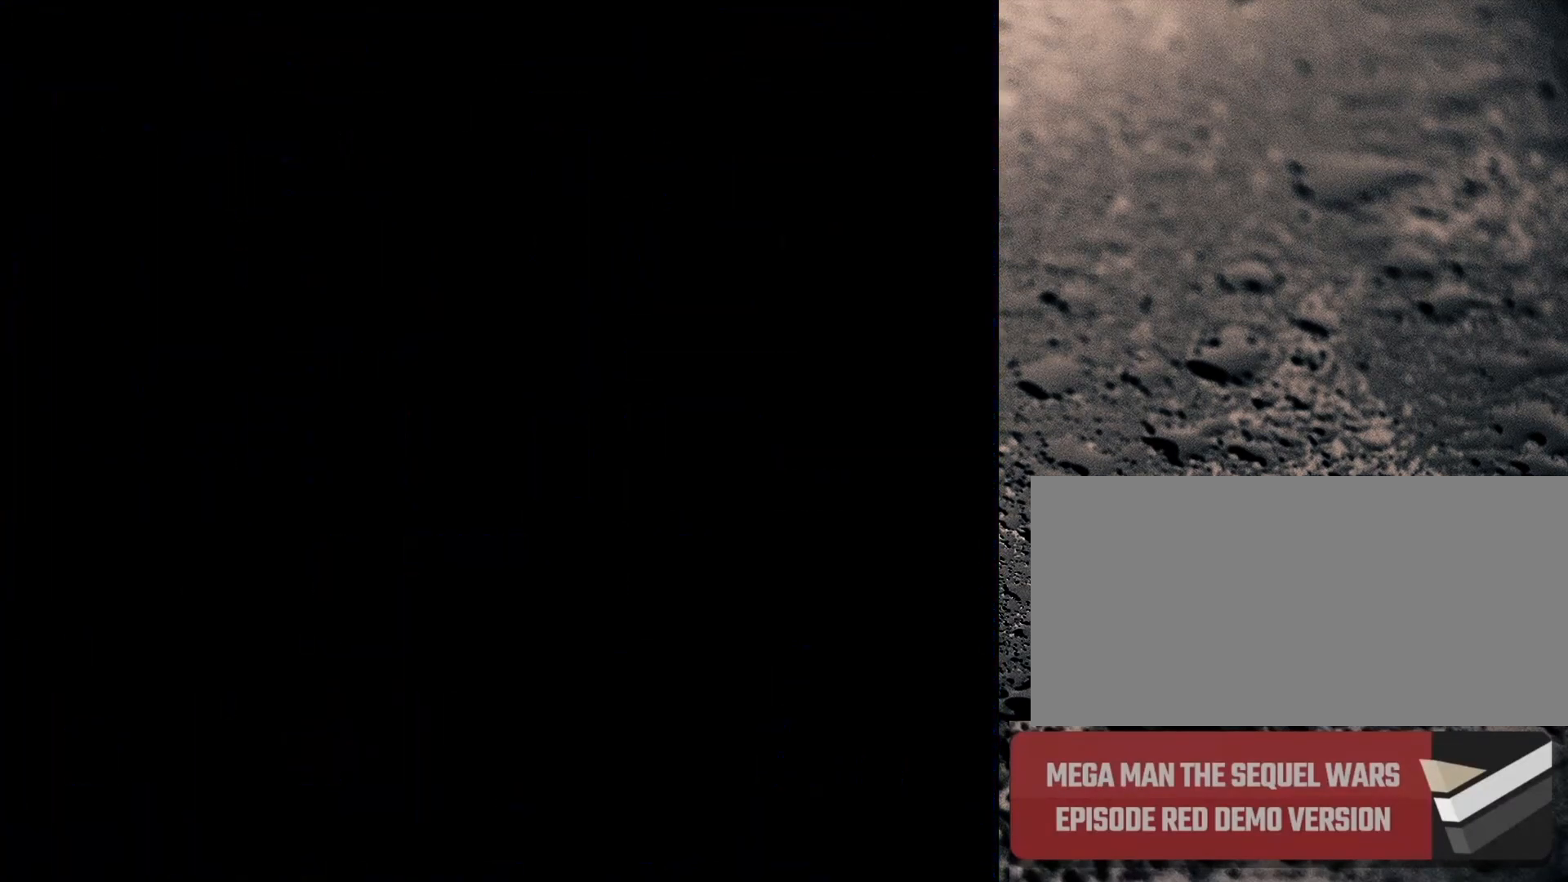
{"buttons": ["DPAD_LEFT"], "events": []}
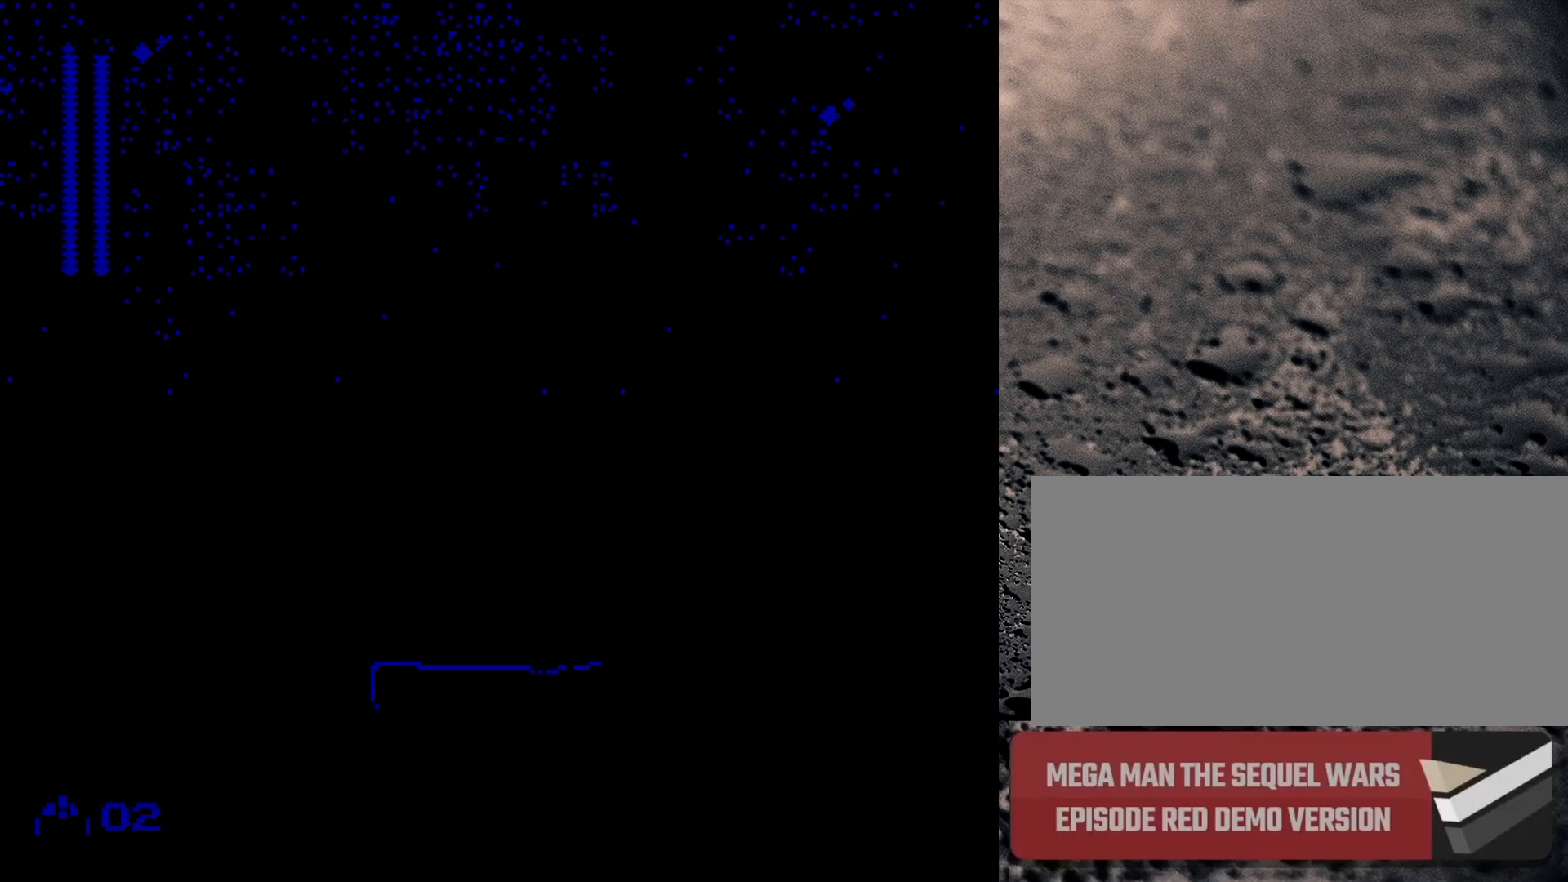
{"buttons": [], "events": [[217, "DPAD_LEFT", "up"], [317, "DPAD_LEFT", "down"], [500, "DPAD_LEFT", "up"]]}
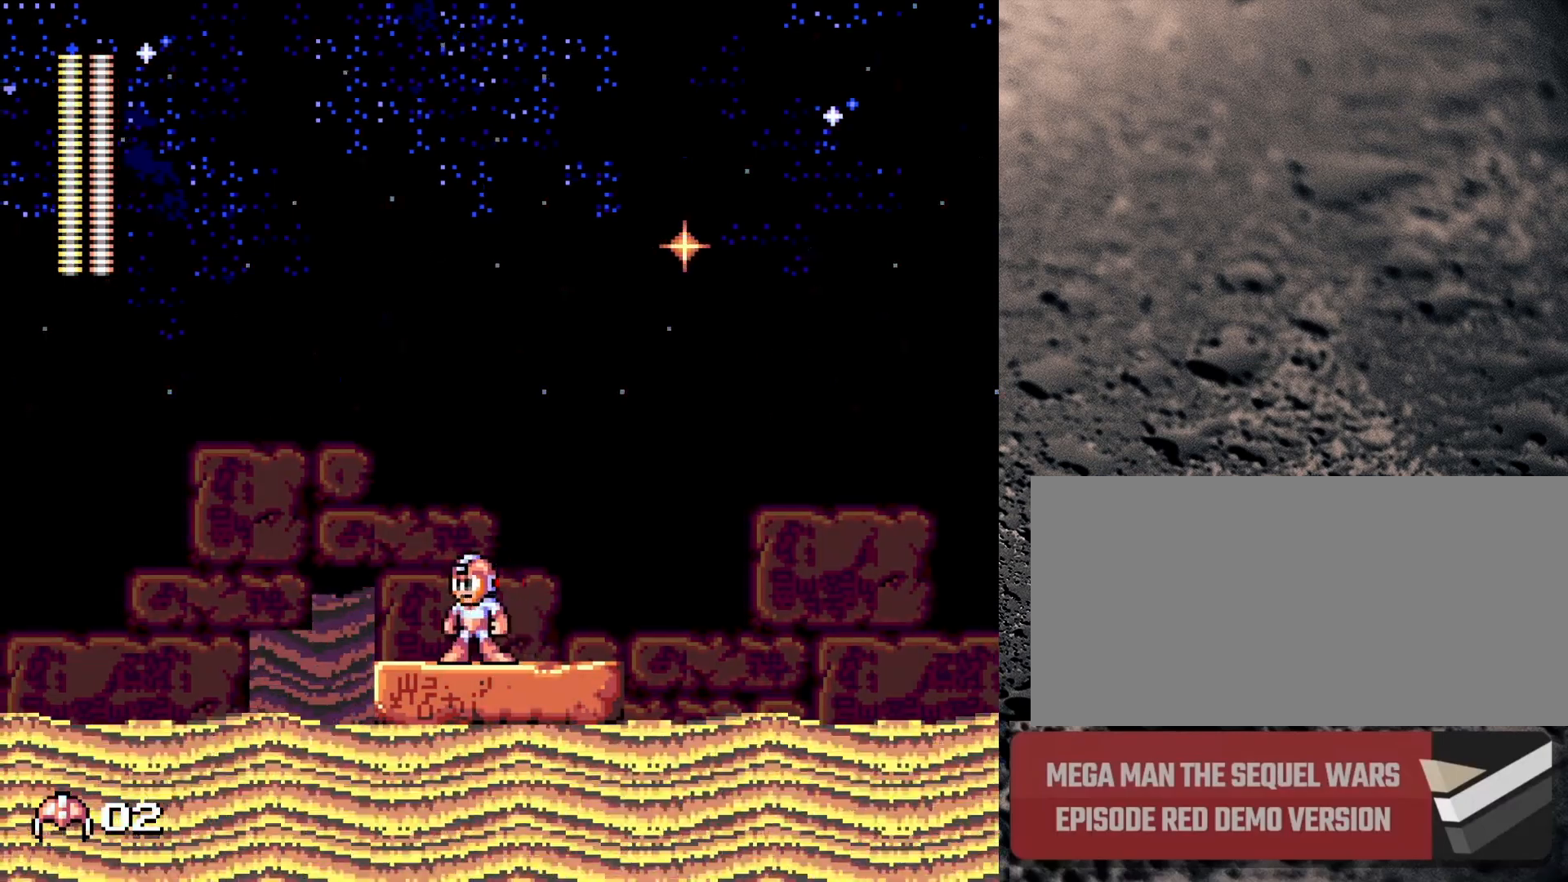
{"buttons": ["DPAD_LEFT"], "events": [[17, "DPAD_DOWN", "down"], [67, "DPAD_RIGHT", "down"], [133, "B", "down"], [400, "DPAD_DOWN", "up"], [400, "DPAD_RIGHT", "up"], [417, "DPAD_LEFT", "down"], [467, "B", "up"]]}
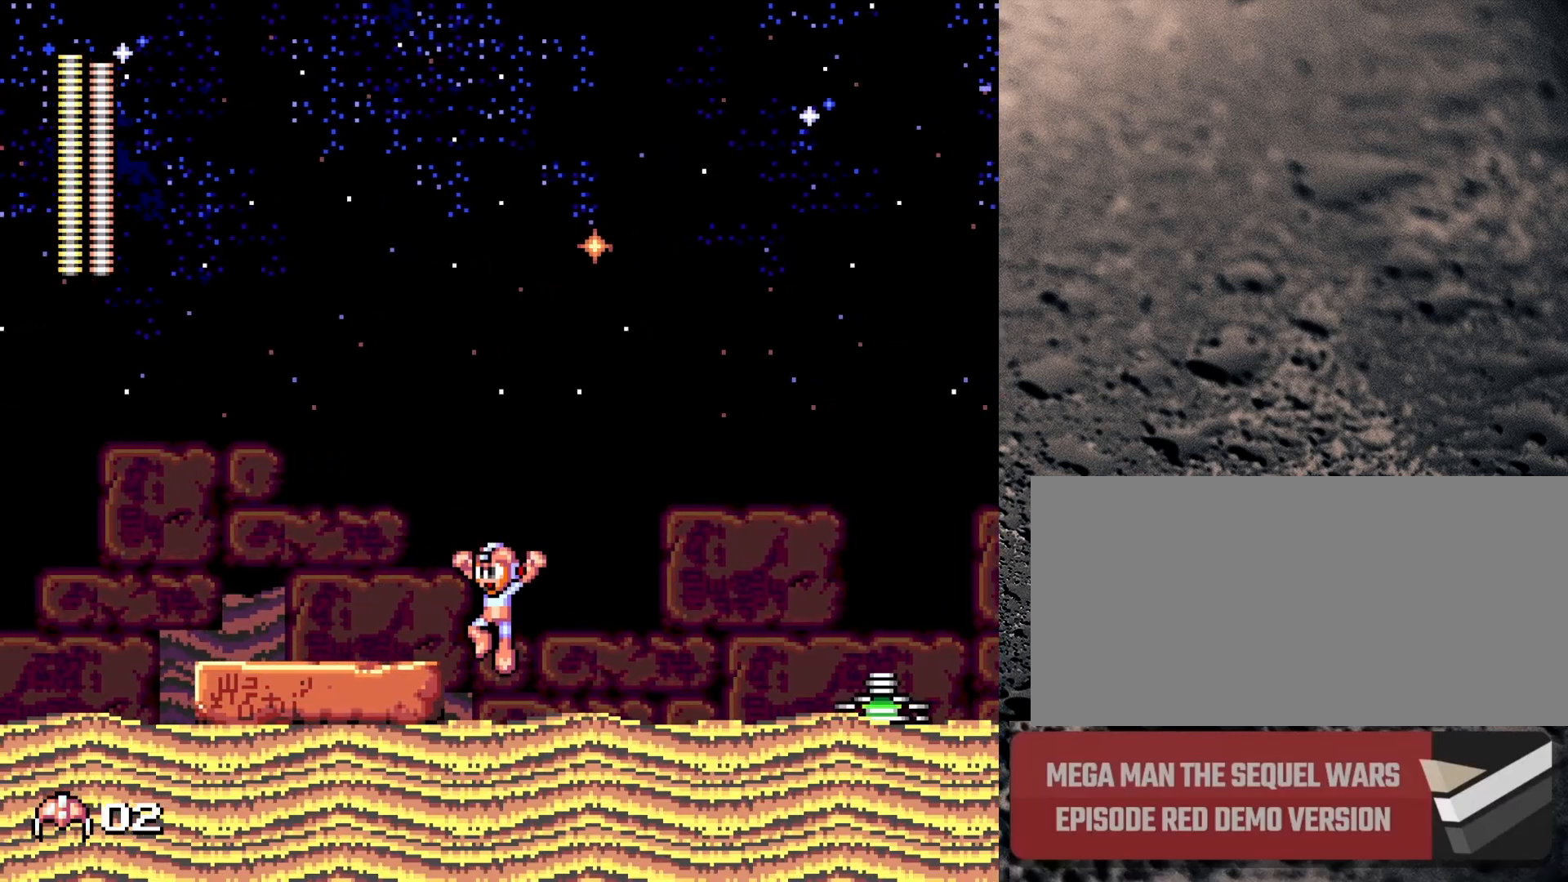
{"buttons": ["DPAD_RIGHT"], "events": [[67, "DPAD_LEFT", "up"], [117, "DPAD_RIGHT", "down"], [283, "B", "down"], [350, "B", "up"]]}
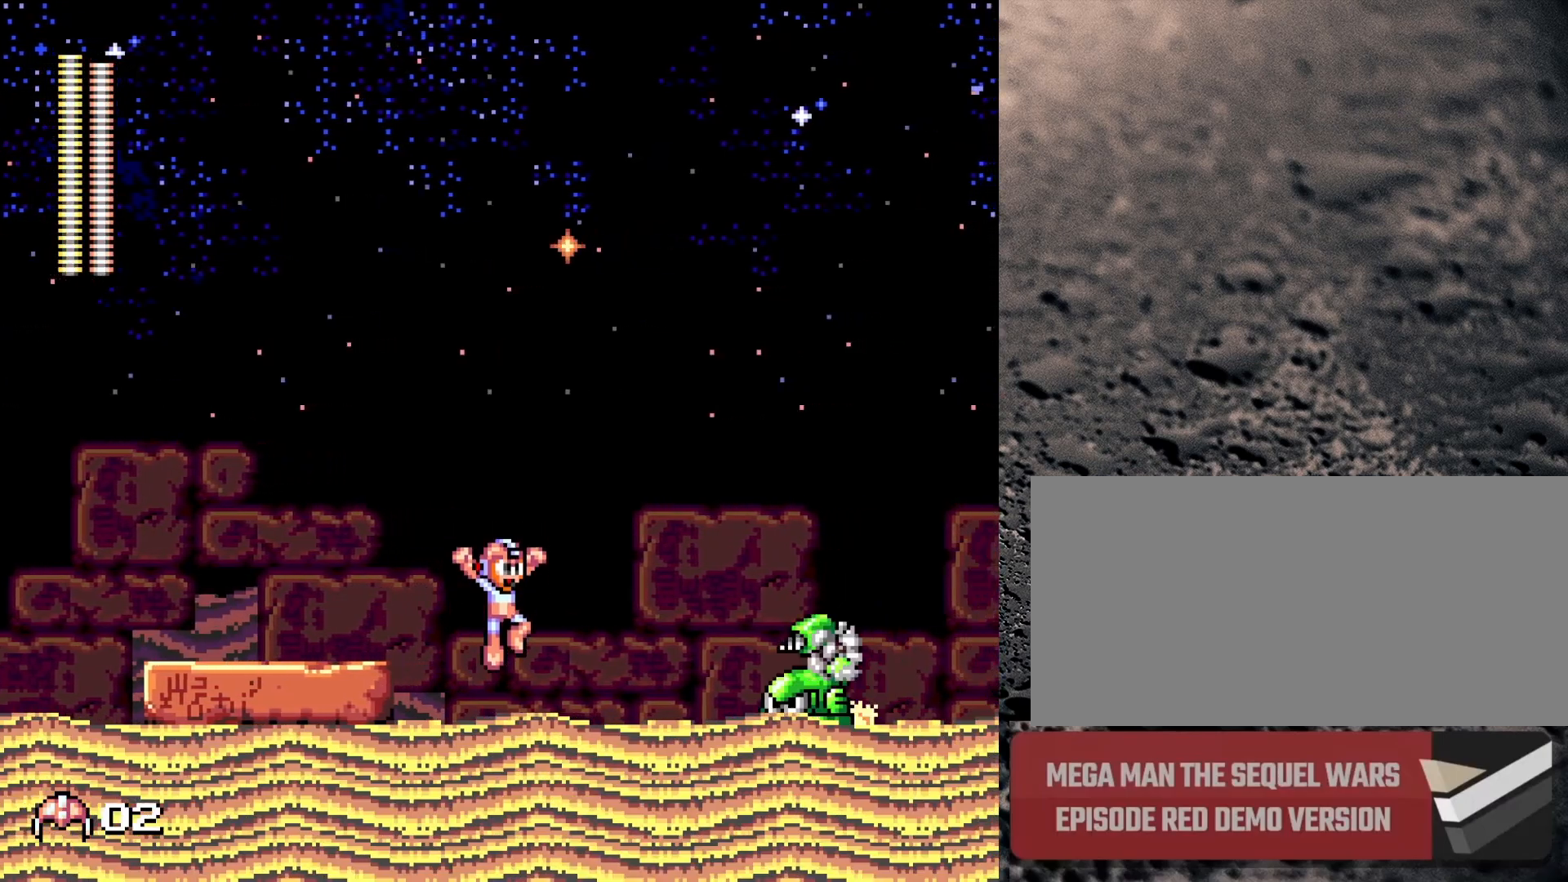
{"buttons": ["B", "DPAD_DOWN", "DPAD_RIGHT"], "events": [[167, "DPAD_DOWN", "down"], [267, "B", "down"]]}
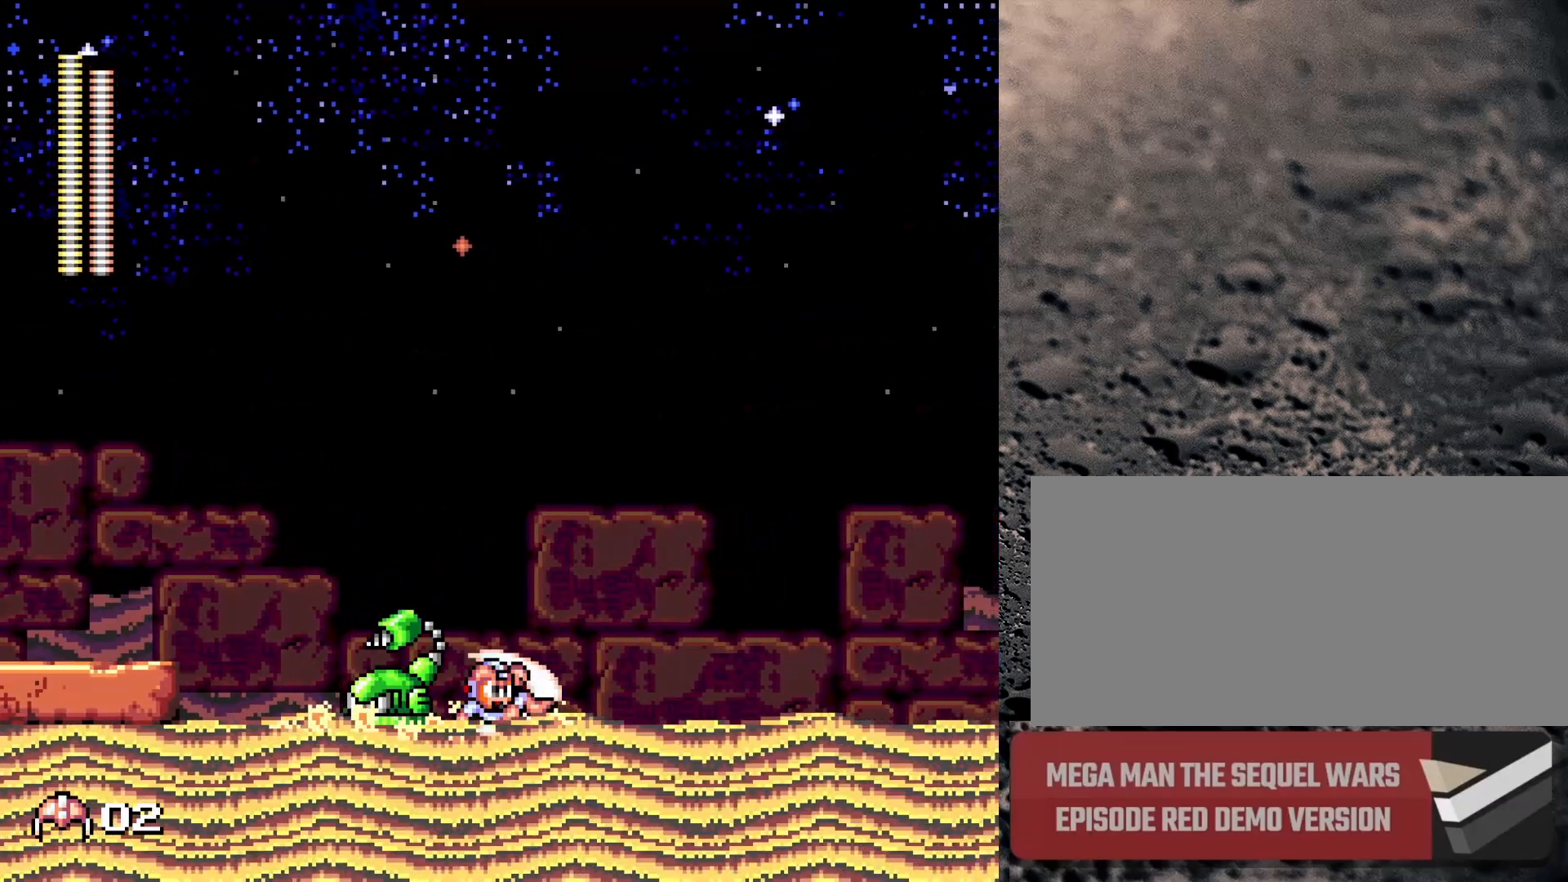
{"buttons": ["B", "DPAD_RIGHT"], "events": [[183, "DPAD_DOWN", "up"], [233, "B", "up"], [350, "B", "down"]]}
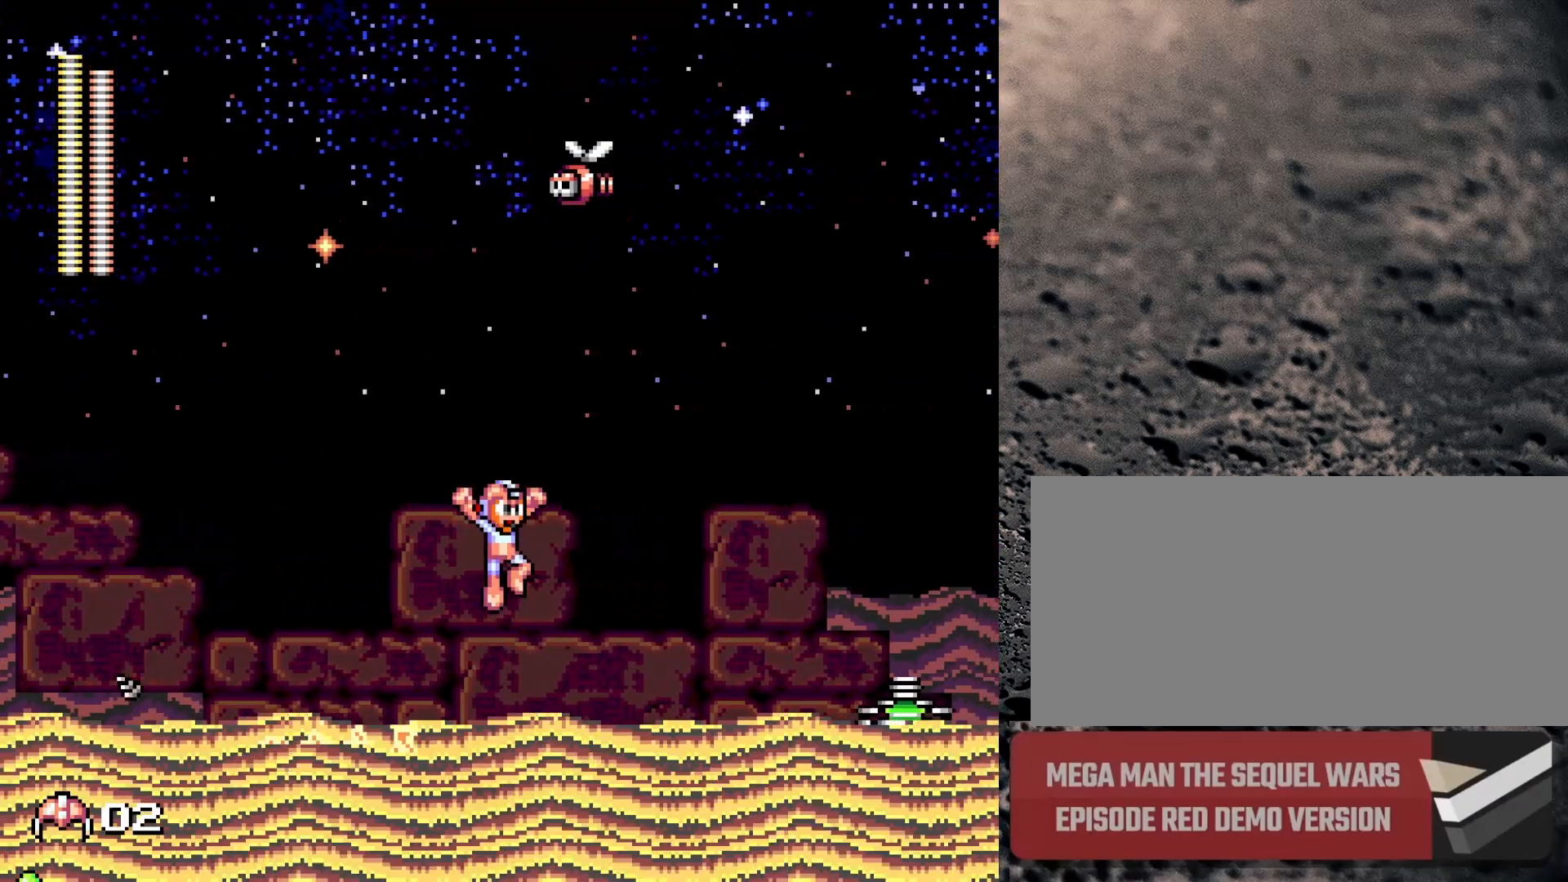
{"buttons": ["DPAD_RIGHT"], "events": [[100, "B", "up"]]}
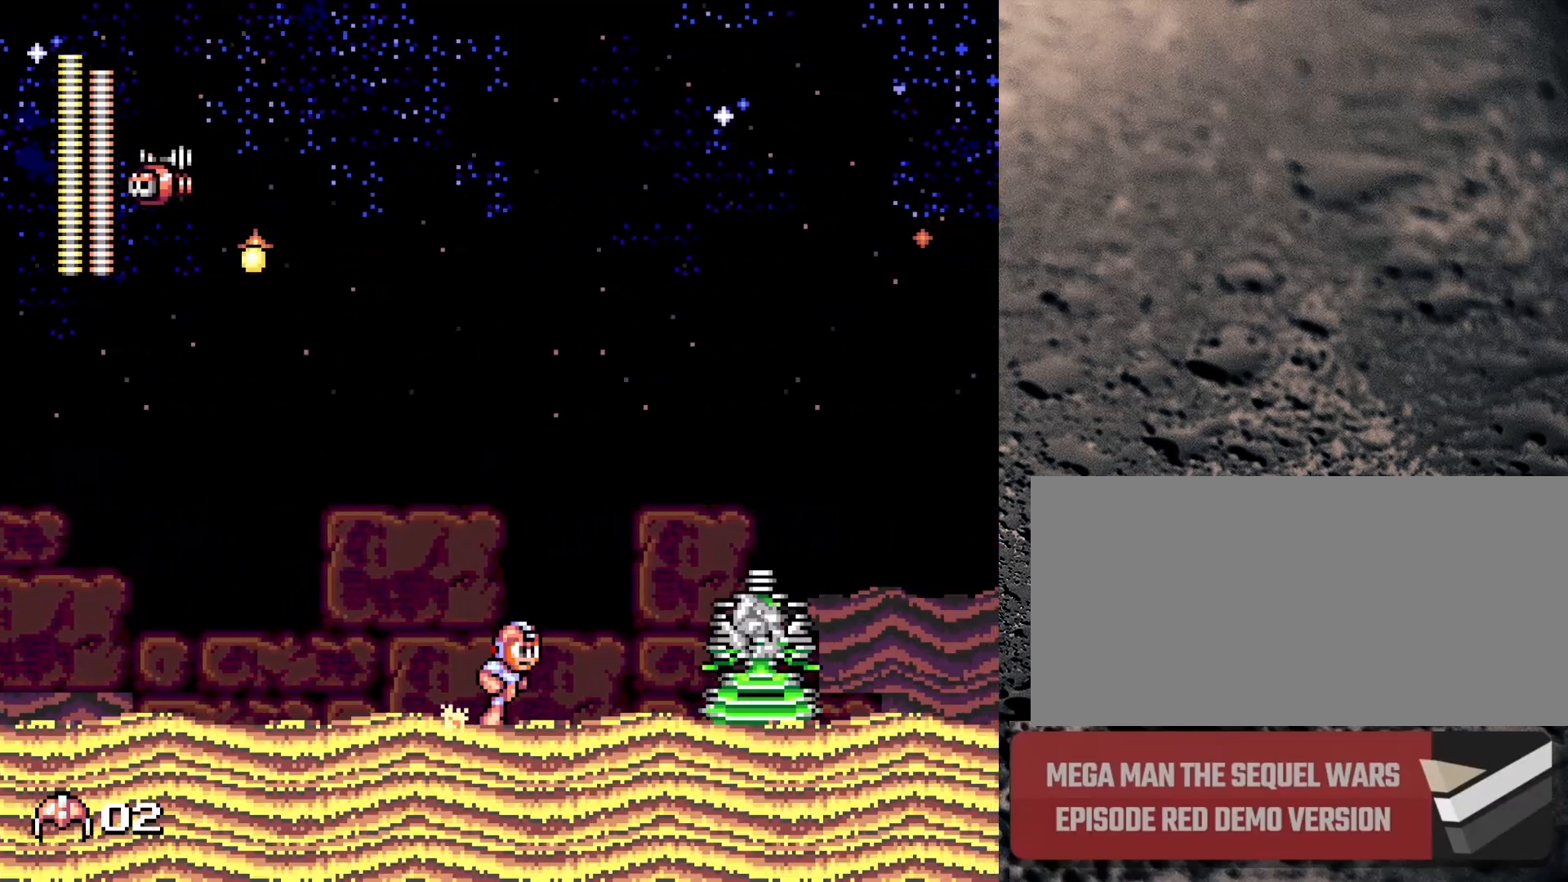
{"buttons": ["B", "DPAD_DOWN", "DPAD_RIGHT"], "events": [[33, "DPAD_DOWN", "down"], [67, "B", "down"]]}
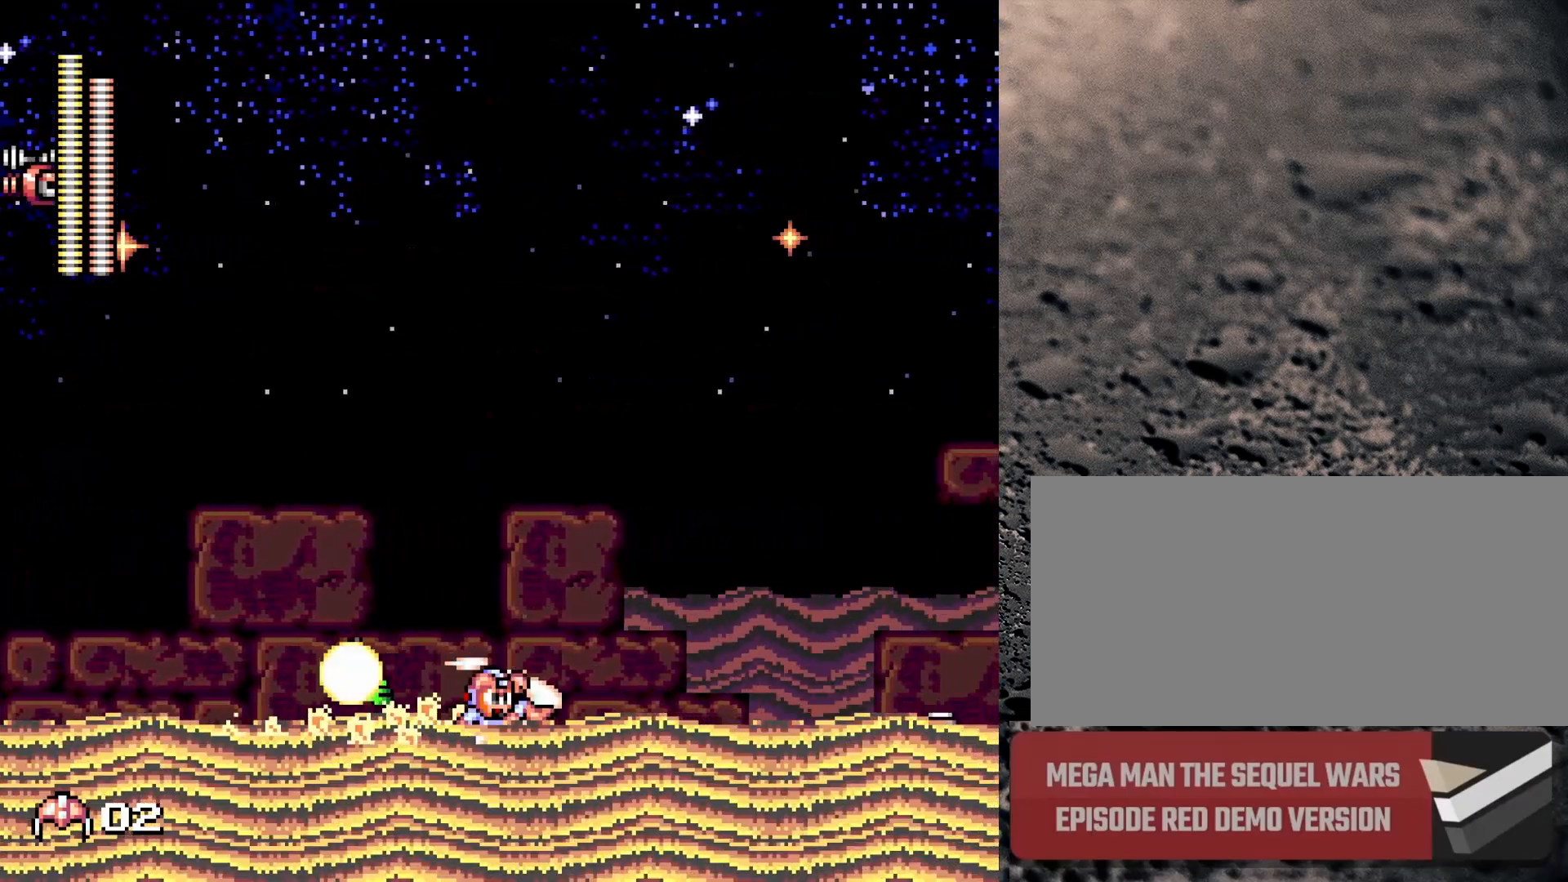
{"buttons": ["DPAD_RIGHT"], "events": [[50, "DPAD_DOWN", "up"], [117, "B", "up"], [167, "B", "down"], [267, "B", "up"]]}
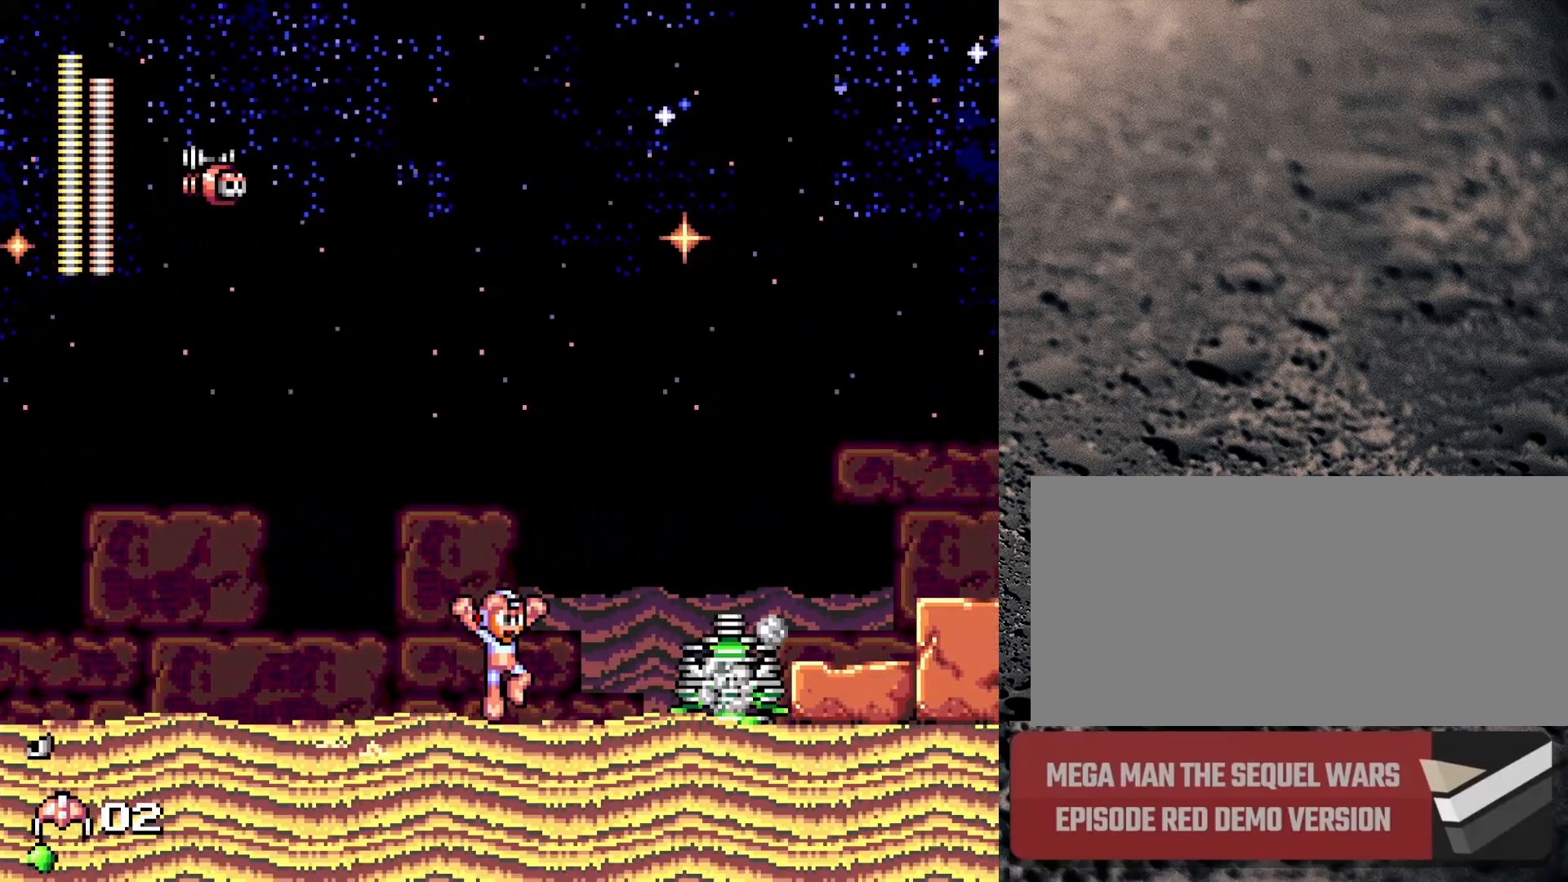
{"buttons": ["B", "DPAD_DOWN", "DPAD_RIGHT"], "events": [[50, "DPAD_DOWN", "down"], [117, "B", "down"]]}
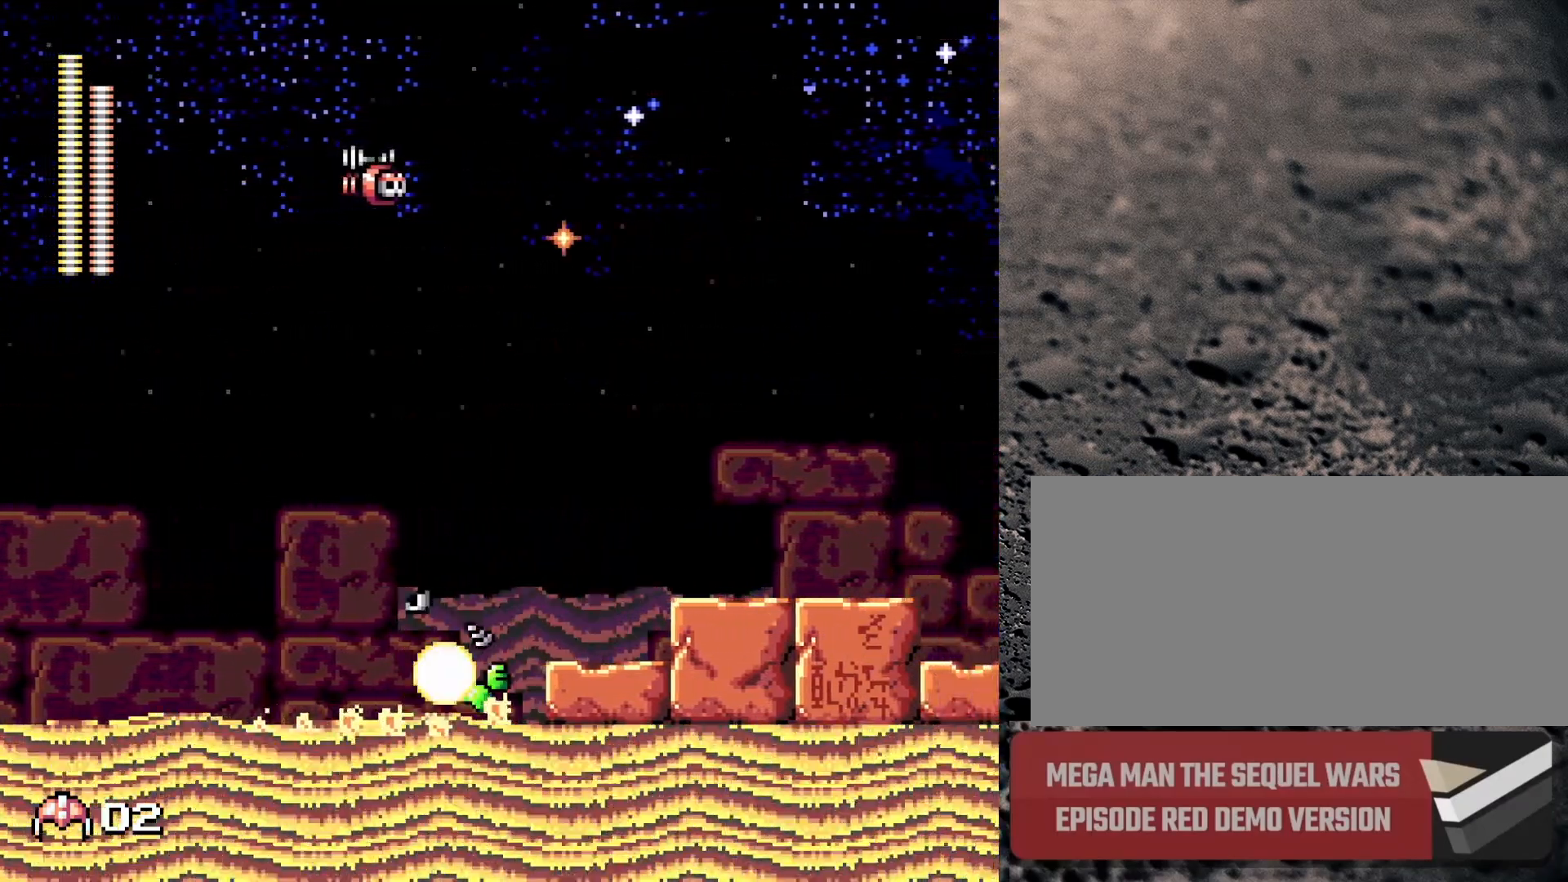
{"buttons": ["B", "DPAD_RIGHT"], "events": [[17, "B", "up"], [83, "DPAD_DOWN", "up"], [117, "B", "down"]]}
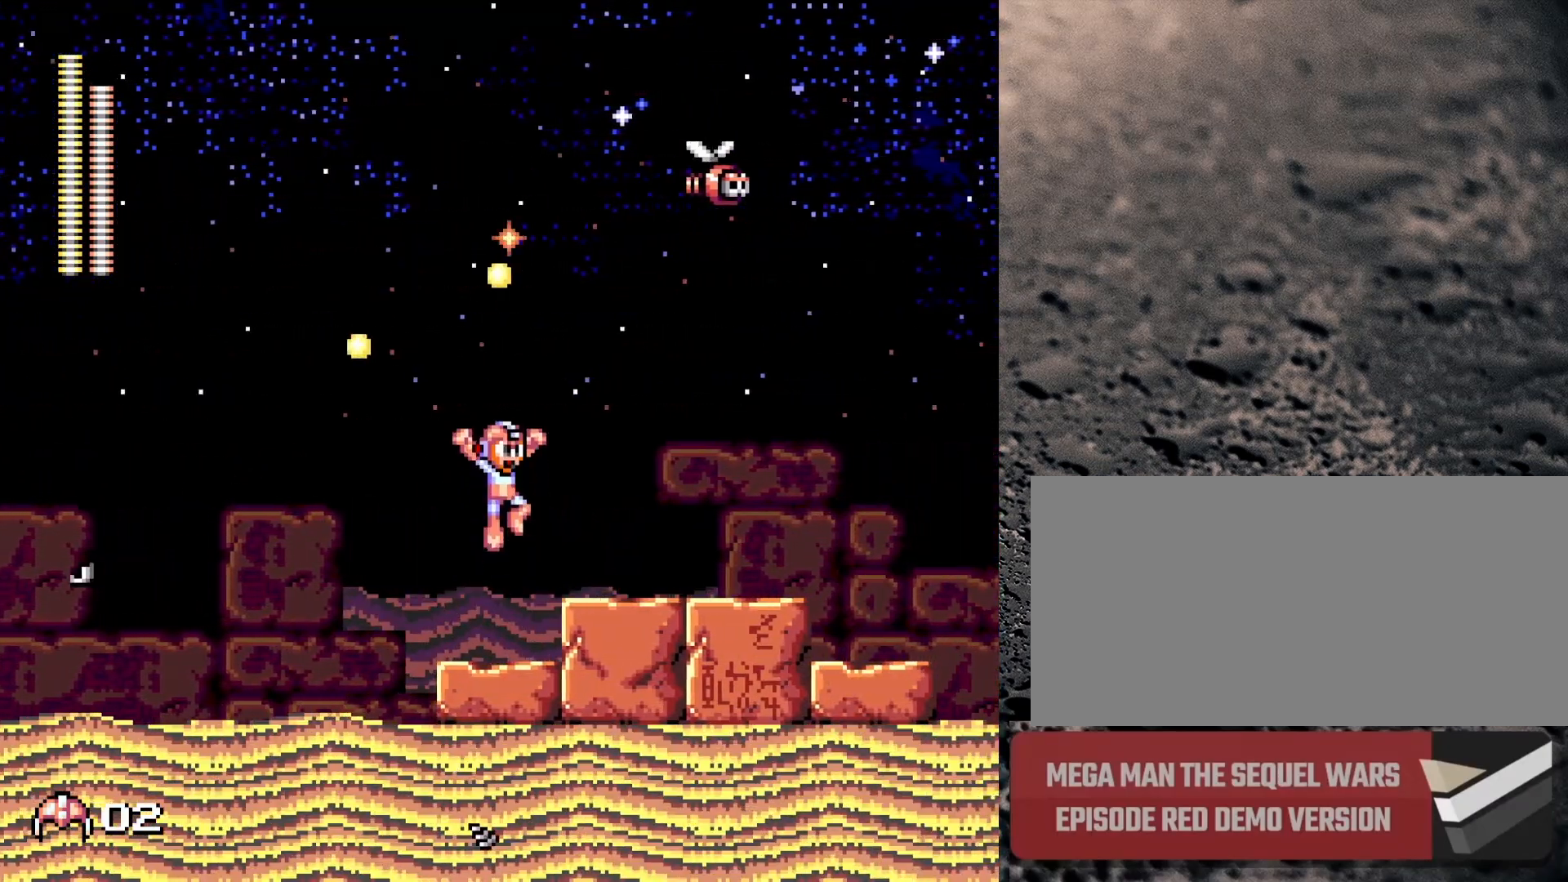
{"buttons": ["DPAD_DOWN", "DPAD_RIGHT"], "events": [[217, "B", "up"], [300, "B", "down"], [317, "B", "up"], [450, "DPAD_DOWN", "down"]]}
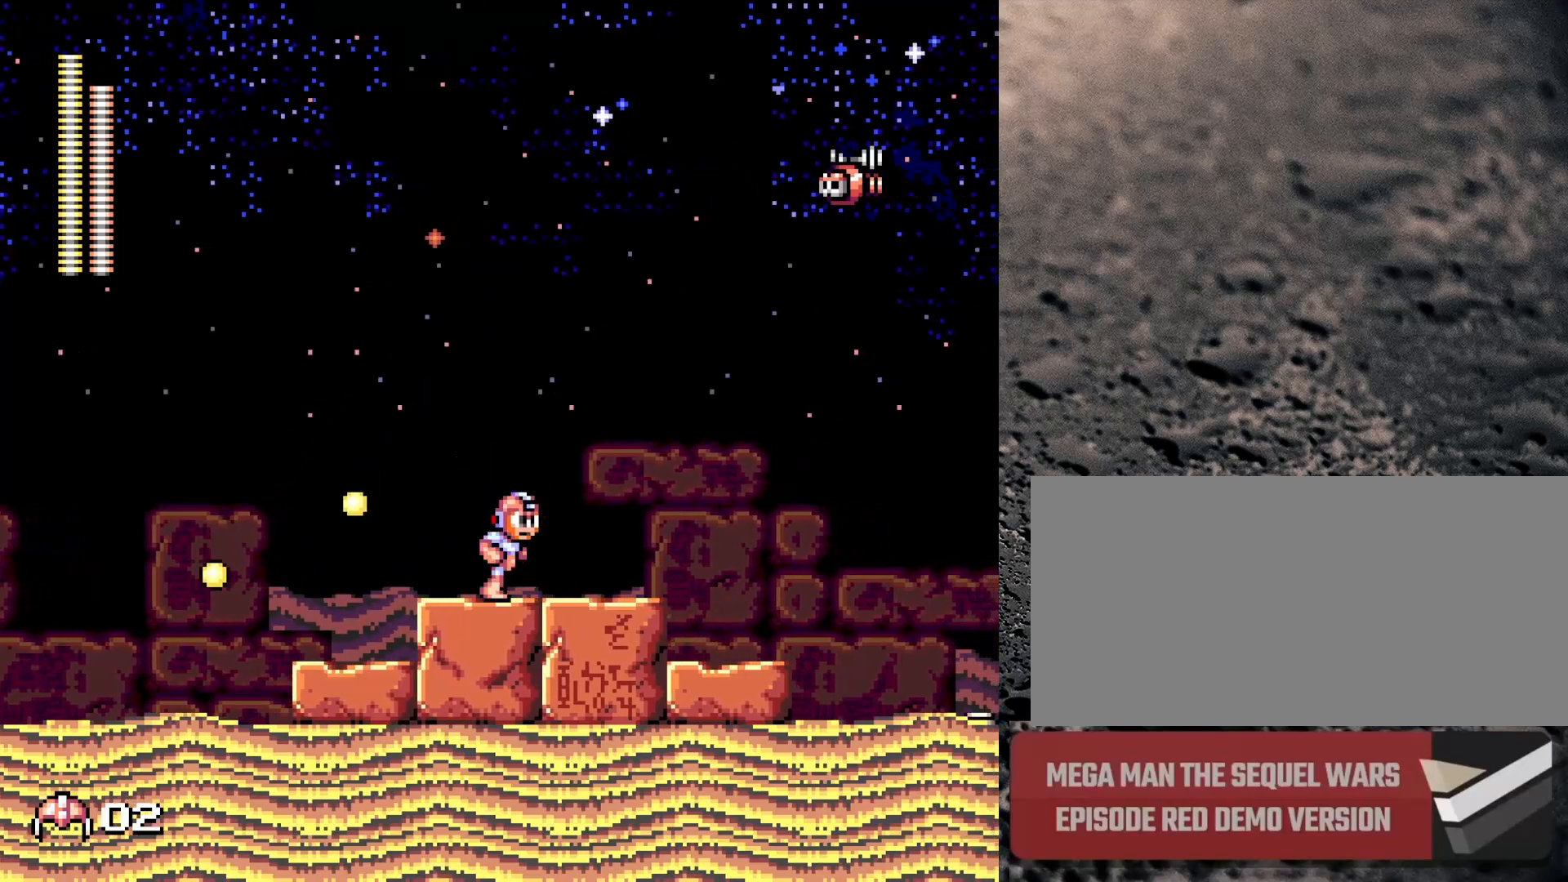
{"buttons": ["Y", "DPAD_RIGHT"], "events": [[117, "B", "down"], [200, "Y", "down"], [300, "B", "up"], [317, "DPAD_DOWN", "up"], [350, "Y", "up"], [500, "Y", "down"]]}
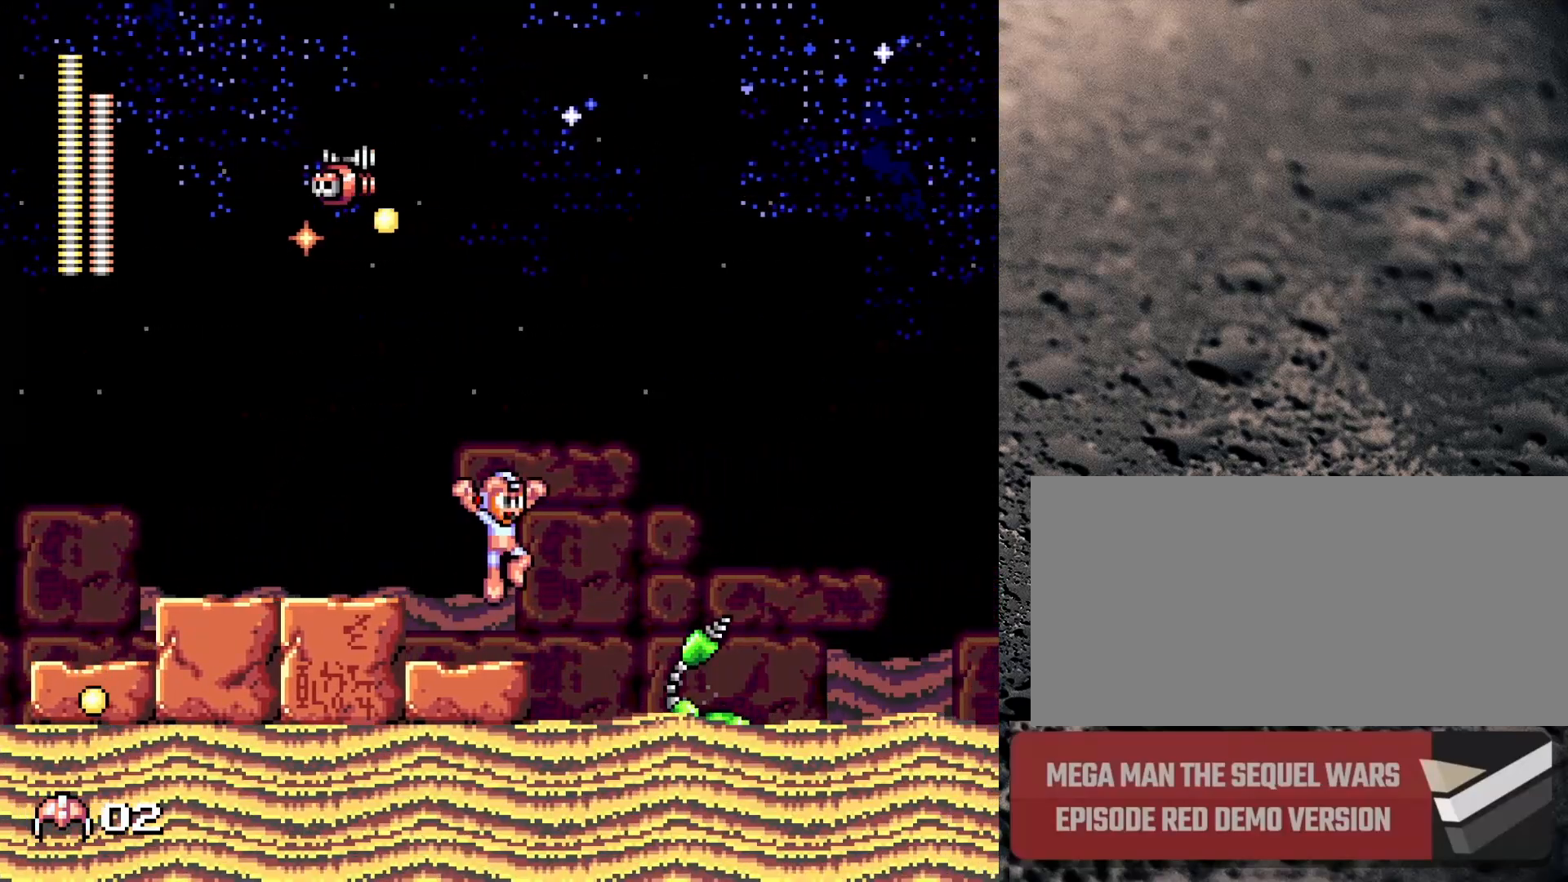
{"buttons": ["B", "Y", "DPAD_RIGHT"], "events": [[33, "DPAD_RIGHT", "up"], [67, "Y", "up"], [133, "Y", "down"], [183, "Y", "up"], [250, "DPAD_RIGHT", "down"], [267, "Y", "down"], [300, "B", "down"]]}